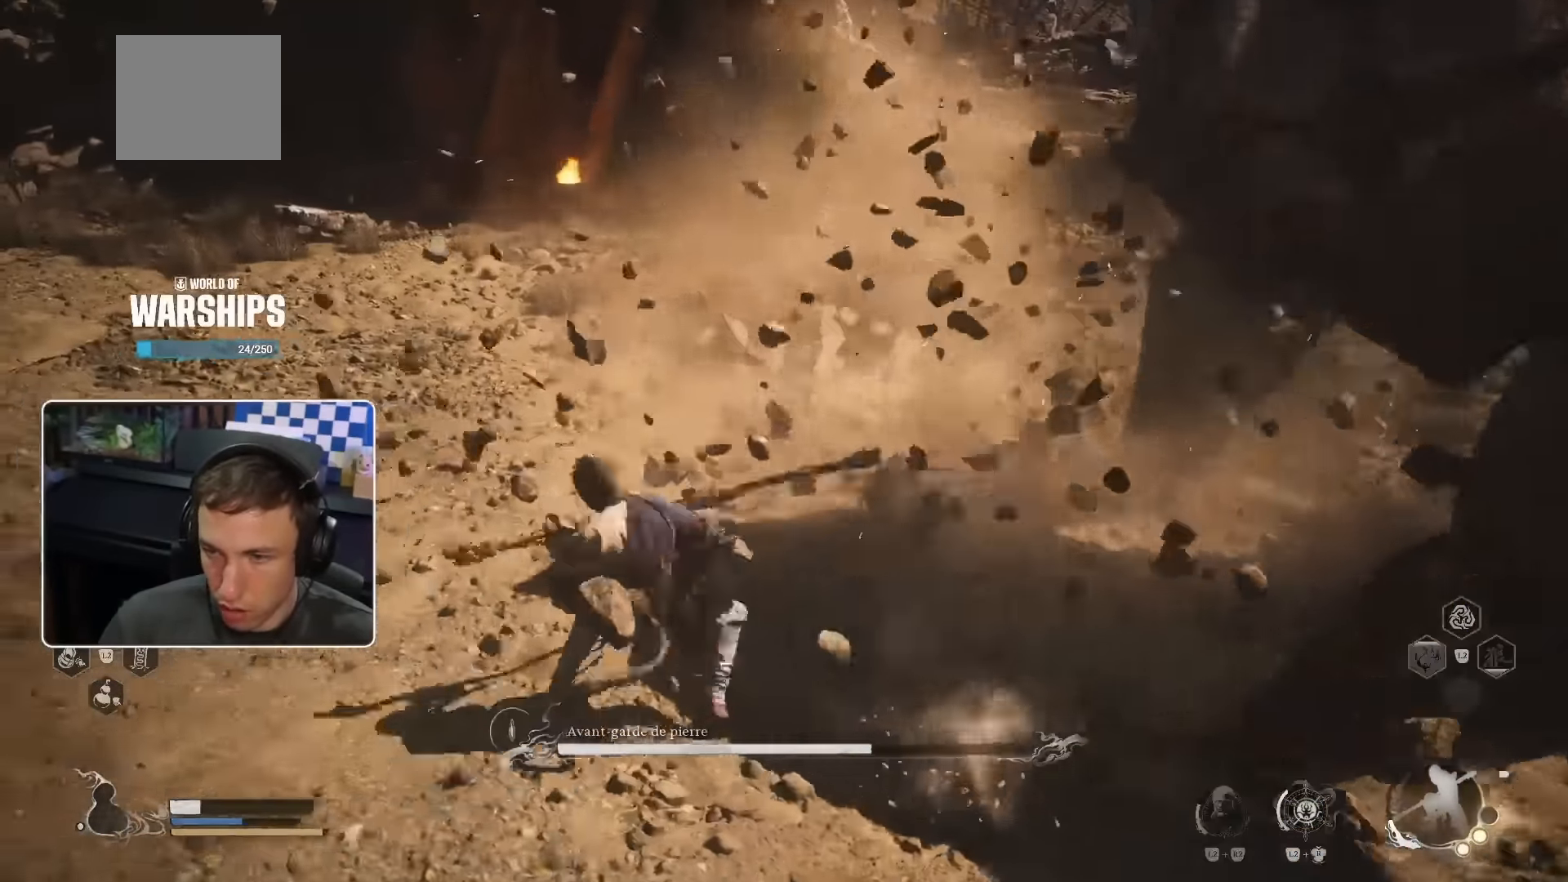
Gameplay with a controller (PlayStation layout); each line is a JSON object with the inputs held at the frame after it. "events" lists button and stick changes between this image and that frame as [ms after this image, input, new state], when the widget could be followed in between.
{"buttons": [], "left_stick": "up-right", "right_stick": "right", "events": [[50, "R3", "down"], [83, "R1", "down"], [166, "R1", "up"], [200, "R3", "up"], [233, "R1", "down"], [266, "right_stick", "right"], [300, "R1", "up"]]}
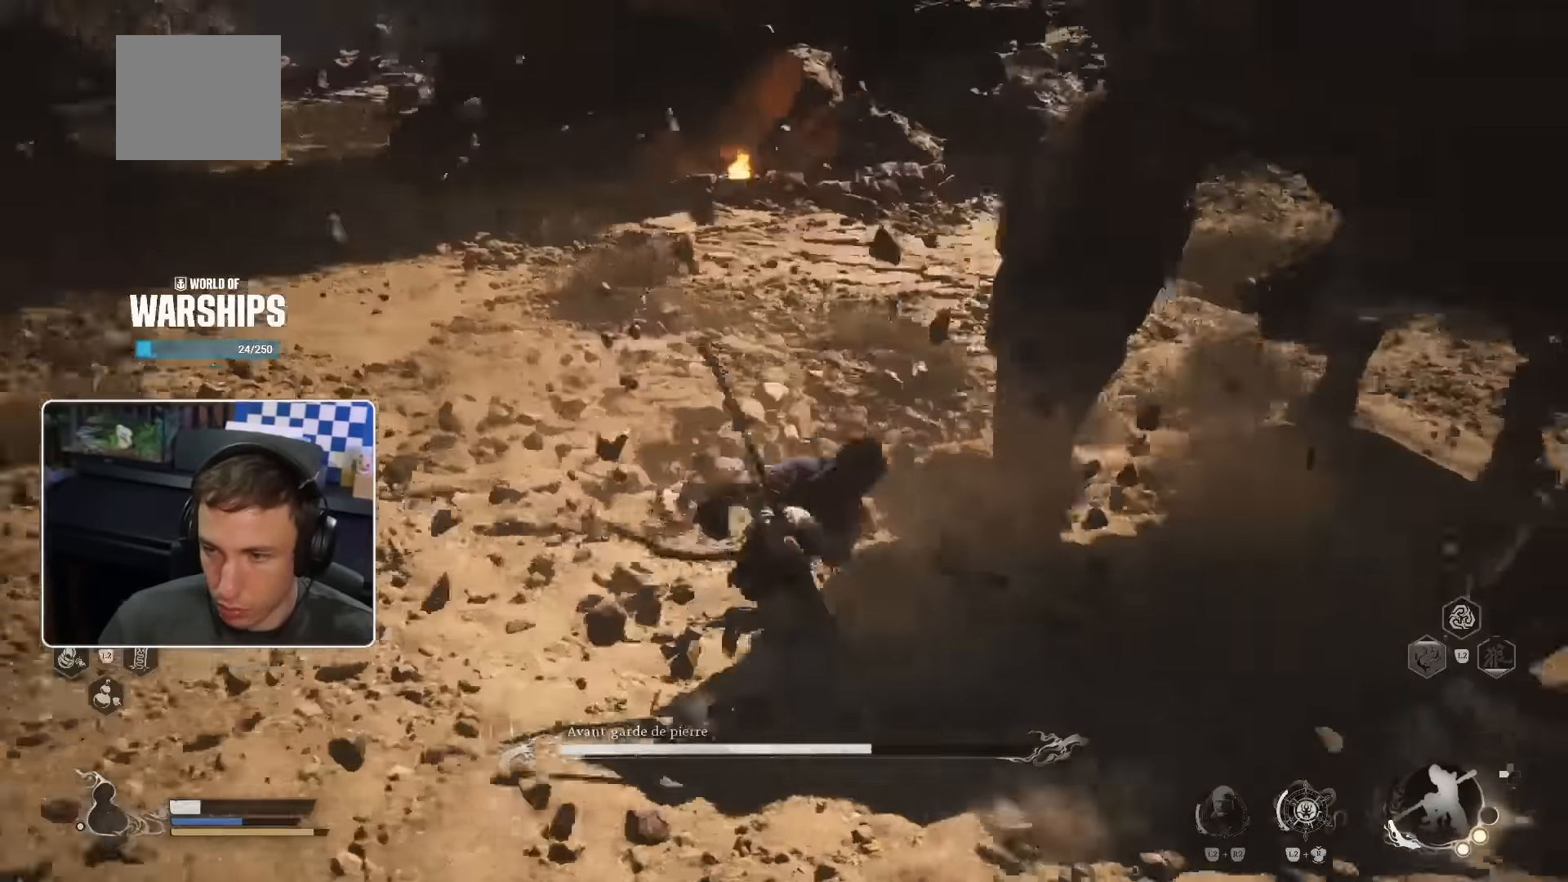
{"buttons": [], "left_stick": "up", "right_stick": "center", "events": [[16, "right_stick", "center"], [33, "R1", "down"], [116, "R1", "up"], [150, "R1", "down"], [250, "R1", "up"], [266, "left_stick", "up"], [300, "R1", "down"], [366, "R1", "up"], [433, "R1", "down"], [500, "R1", "up"]]}
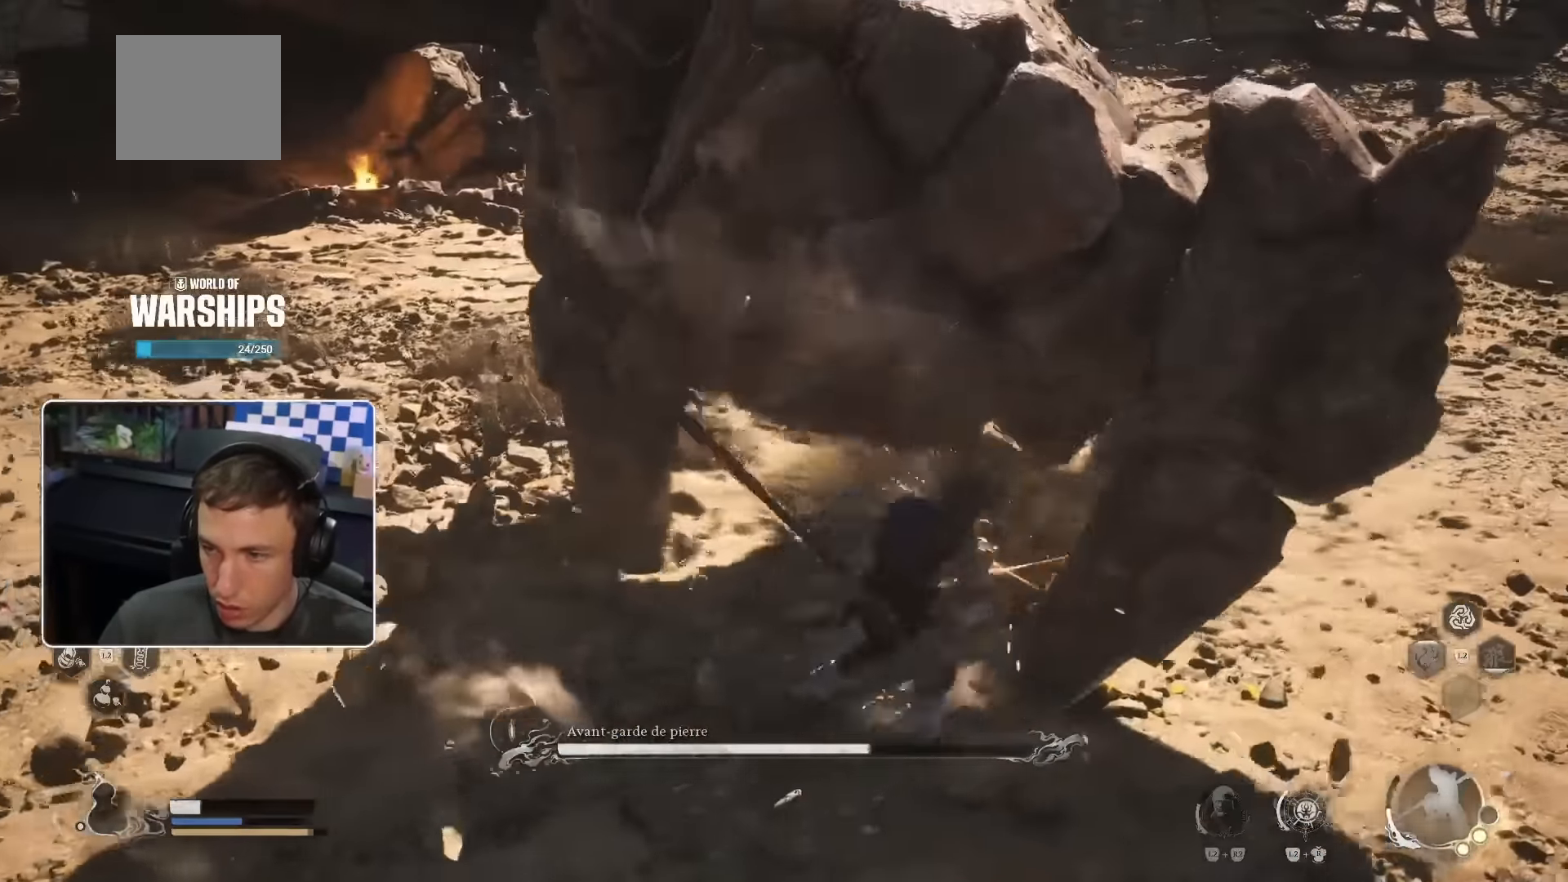
{"buttons": ["R1"], "left_stick": "up", "right_stick": "center", "events": [[66, "R1", "down"], [150, "R1", "up"], [216, "R1", "down"], [266, "R1", "up"], [350, "R1", "down"], [400, "R1", "up"], [483, "R1", "down"]]}
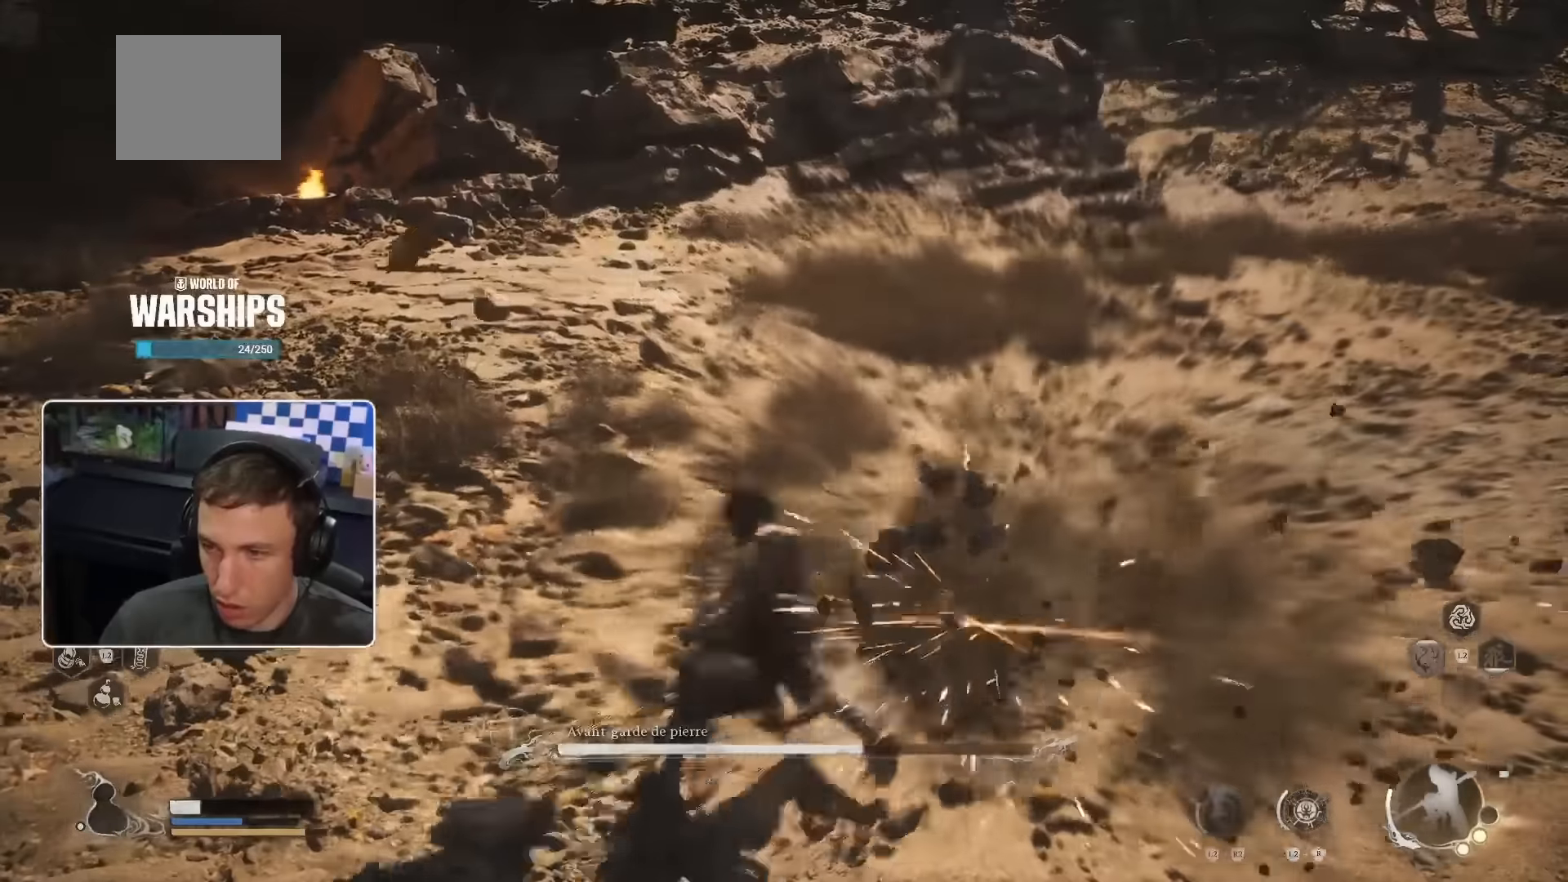
{"buttons": ["CIRCLE"], "left_stick": "up-right", "right_stick": "center", "events": [[66, "R1", "up"], [183, "left_stick", "up-right"], [450, "CIRCLE", "down"]]}
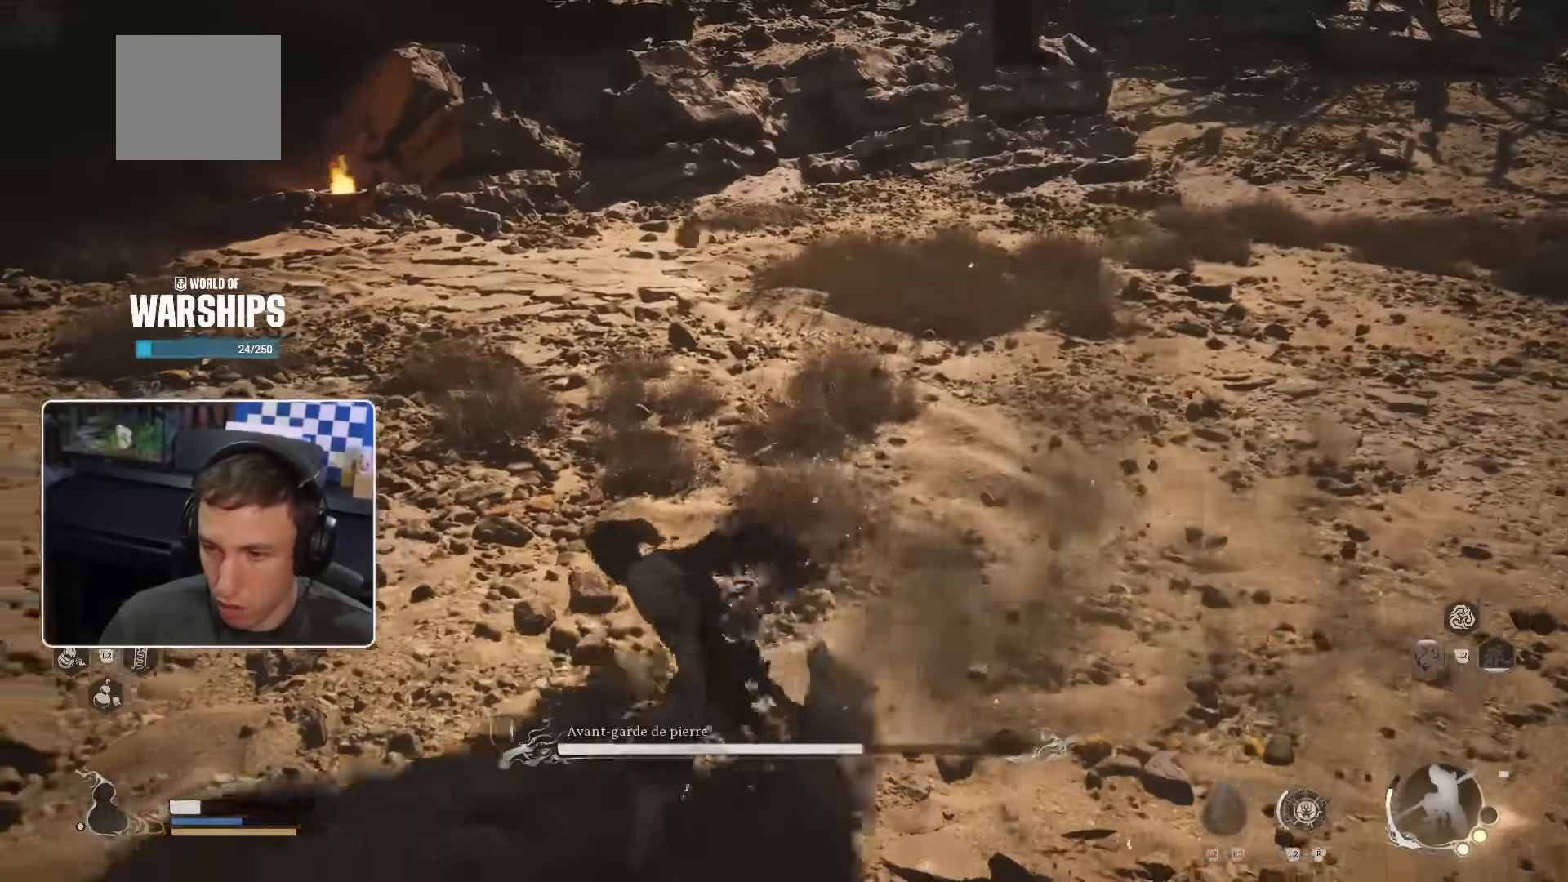
{"buttons": [], "left_stick": "up-right", "right_stick": "center", "events": [[83, "CIRCLE", "up"], [233, "CIRCLE", "down"], [283, "CIRCLE", "up"], [283, "HOME", "down"], [300, "HOME", "up"]]}
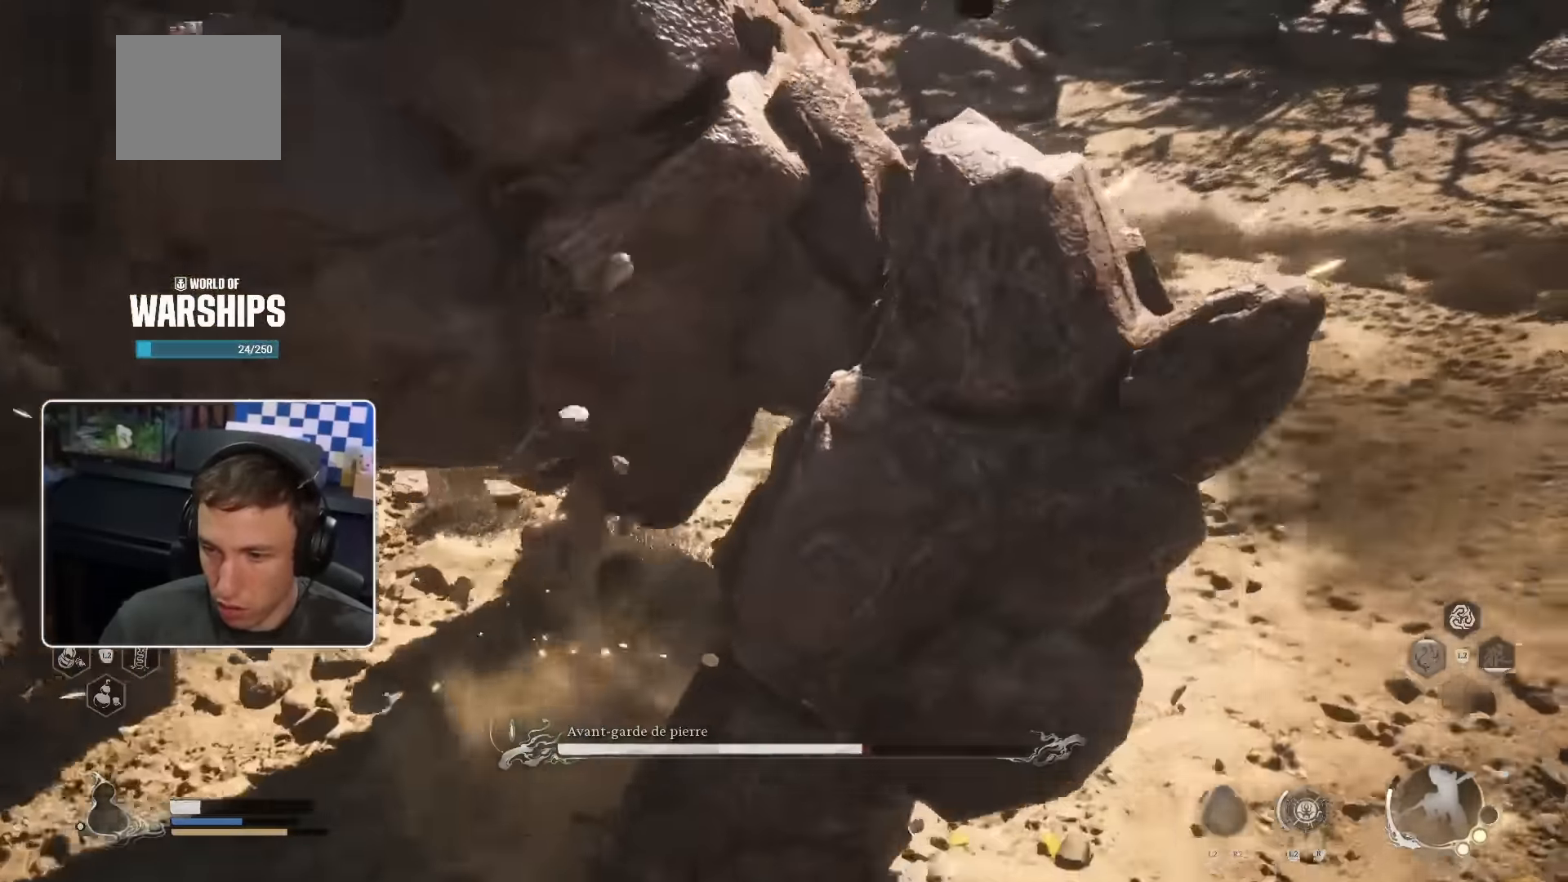
{"buttons": [], "left_stick": "up", "right_stick": "center", "events": [[83, "R1", "down"], [100, "left_stick", "up"], [183, "R1", "up"], [250, "R1", "down"], [333, "R1", "up"], [433, "R1", "down"], [483, "R1", "up"]]}
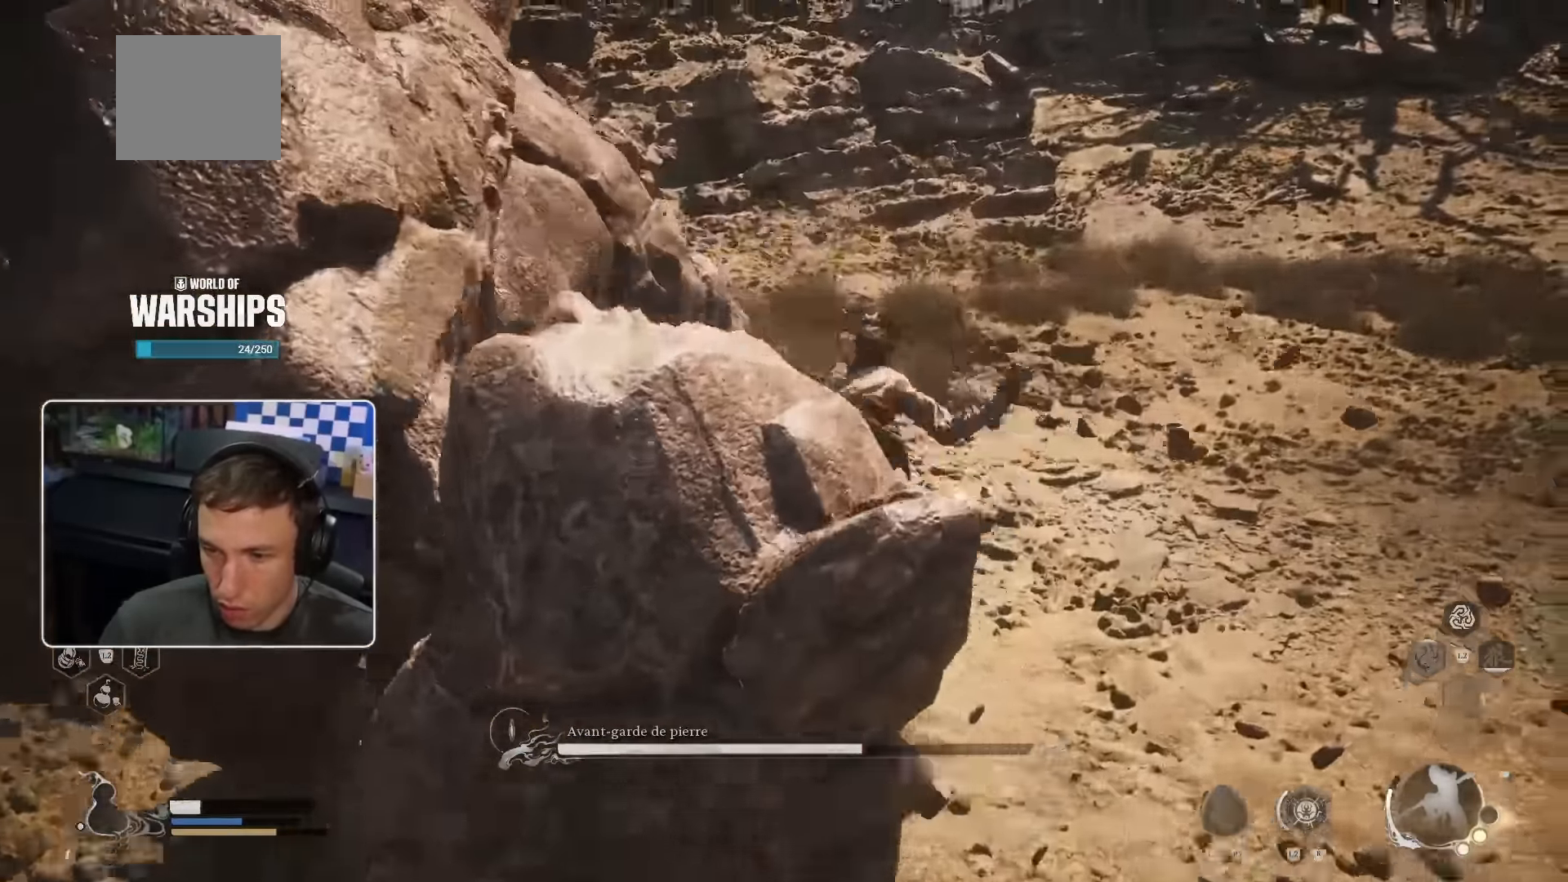
{"buttons": ["R1"], "left_stick": "up-right", "right_stick": "center", "events": [[16, "right_stick", "left"], [33, "R2", "down"], [83, "R1", "down"], [100, "R2", "up"], [116, "CIRCLE", "down"], [166, "CIRCLE", "up"], [166, "R1", "up"], [216, "CROSS", "down"], [300, "CROSS", "up"], [316, "right_stick", "center"], [366, "R1", "down"], [416, "R1", "up"], [433, "left_stick", "up-right"], [500, "R1", "down"]]}
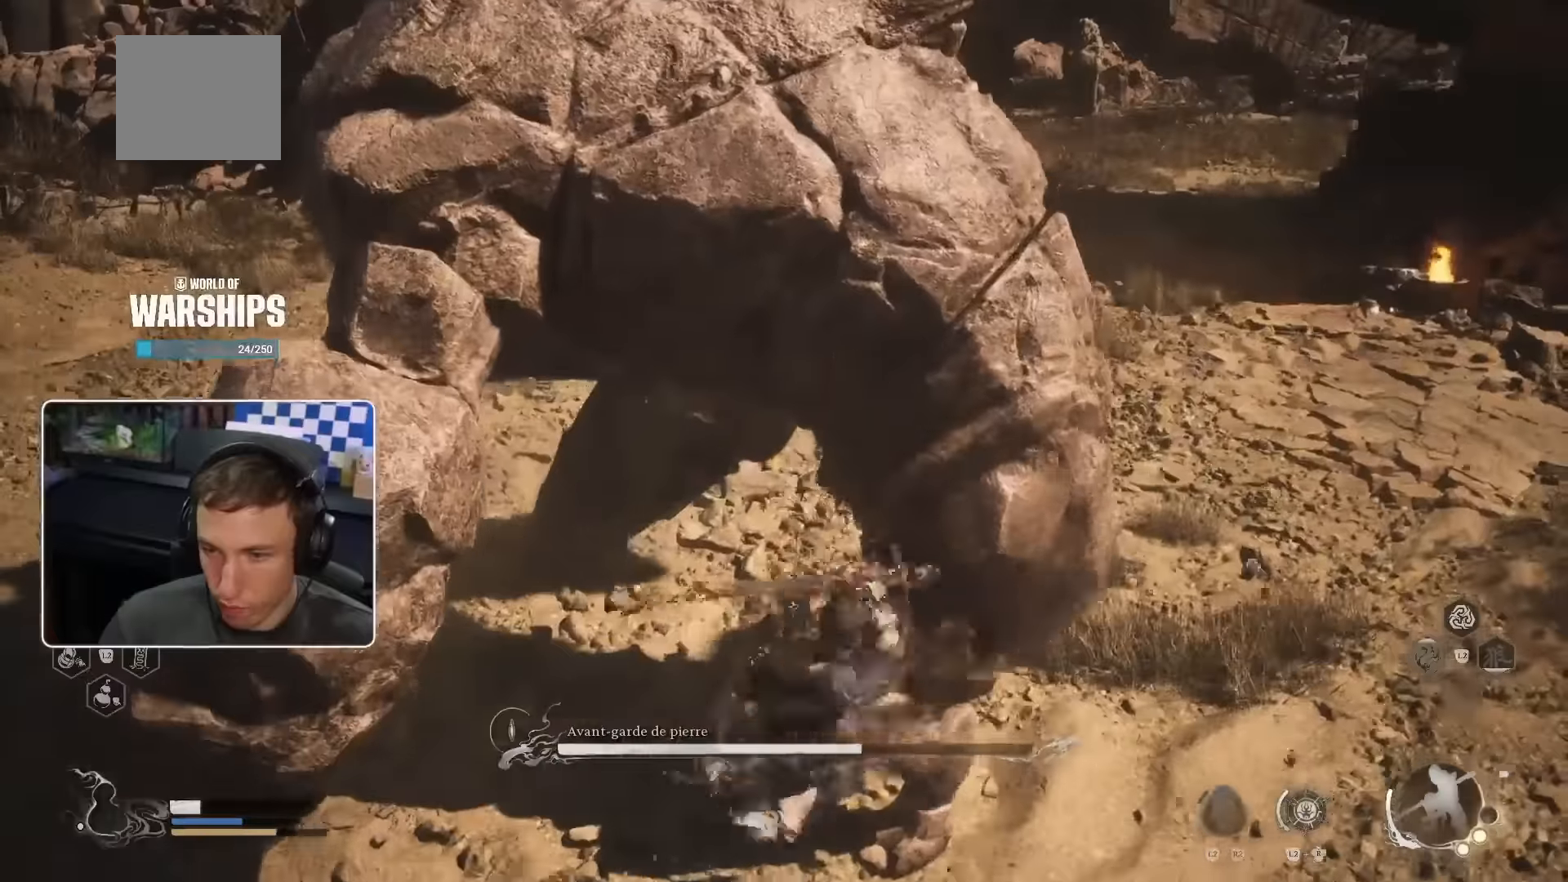
{"buttons": ["R1"], "left_stick": "up-right", "right_stick": "center", "events": [[66, "R1", "up"], [150, "R1", "down"], [200, "L2", "down"], [200, "R1", "up"], [200, "R2", "down"], [250, "R2", "up"], [350, "L2", "up"], [483, "R1", "down"]]}
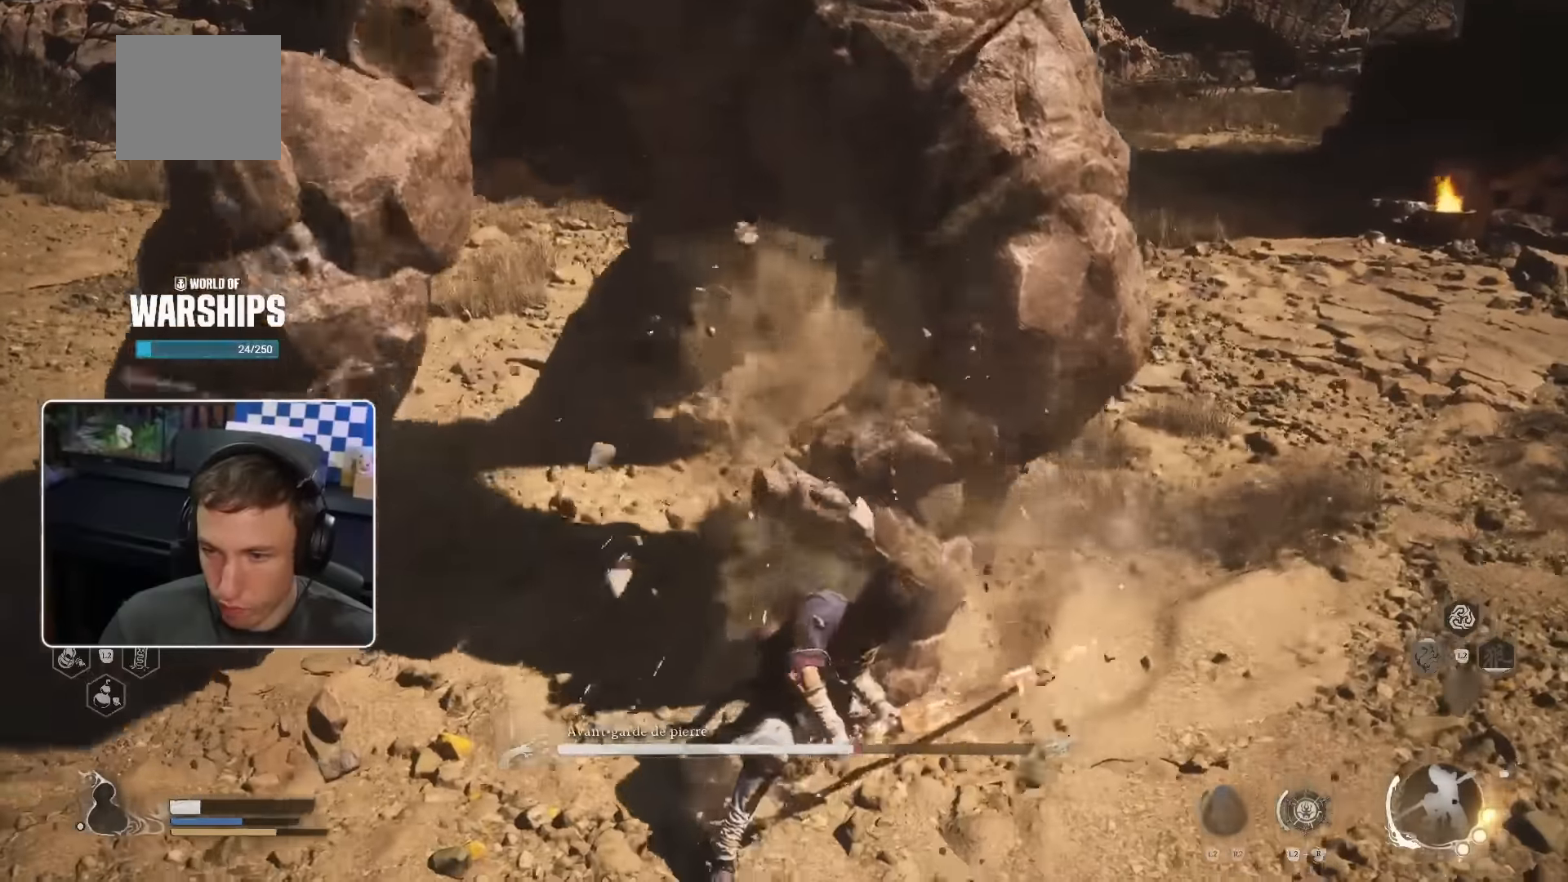
{"buttons": [], "left_stick": "up-right", "right_stick": "center", "events": [[66, "R1", "up"]]}
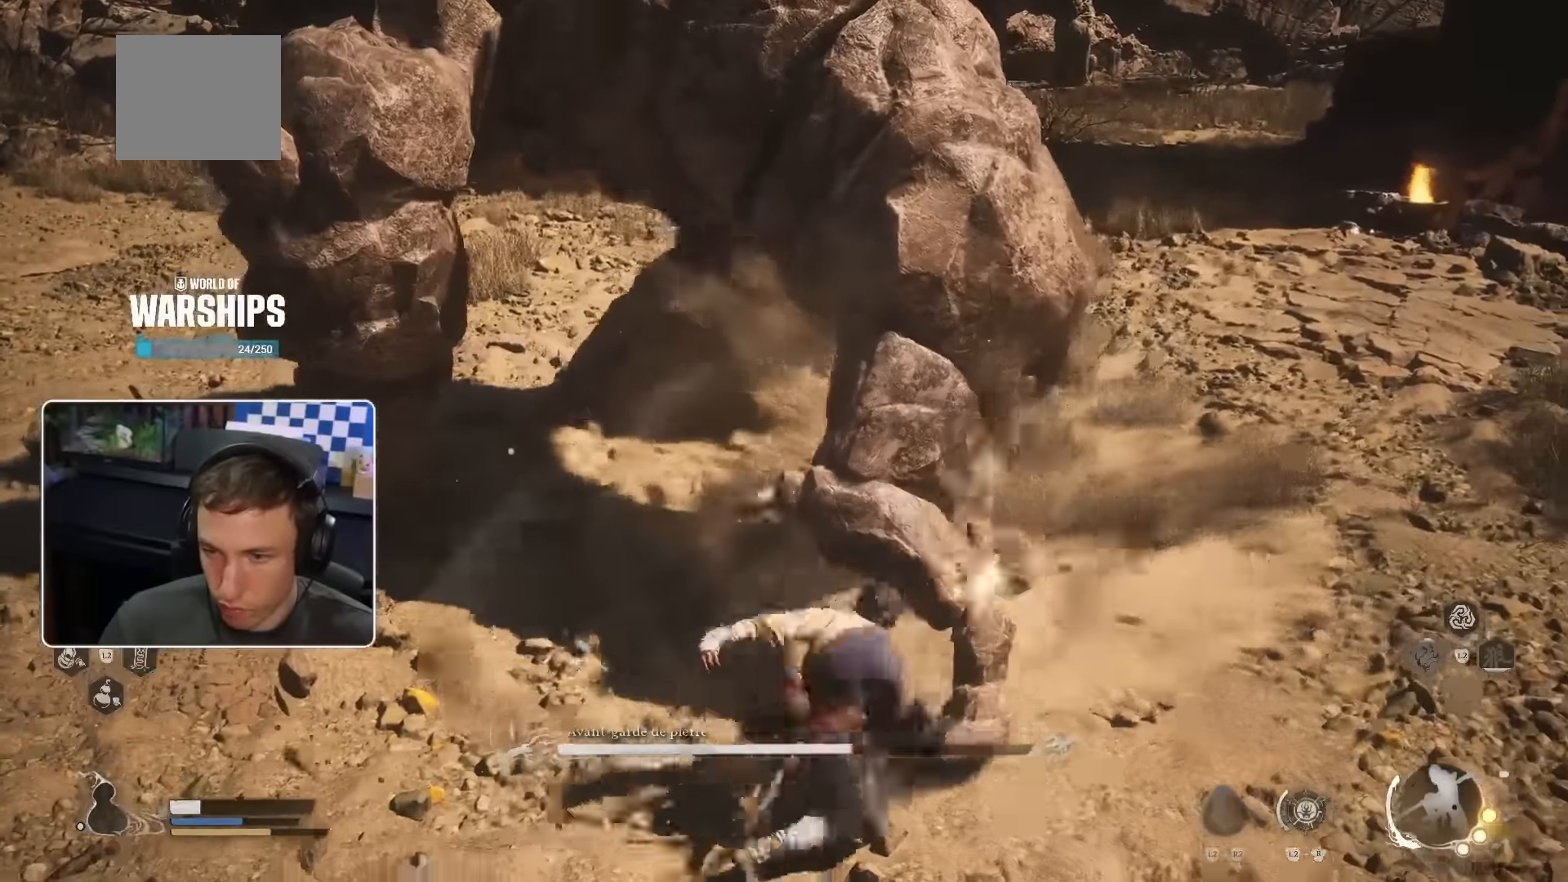
{"buttons": ["CIRCLE"], "left_stick": "up-right", "right_stick": "center", "events": [[283, "CROSS", "down"], [300, "CROSS", "up"], [433, "CIRCLE", "down"]]}
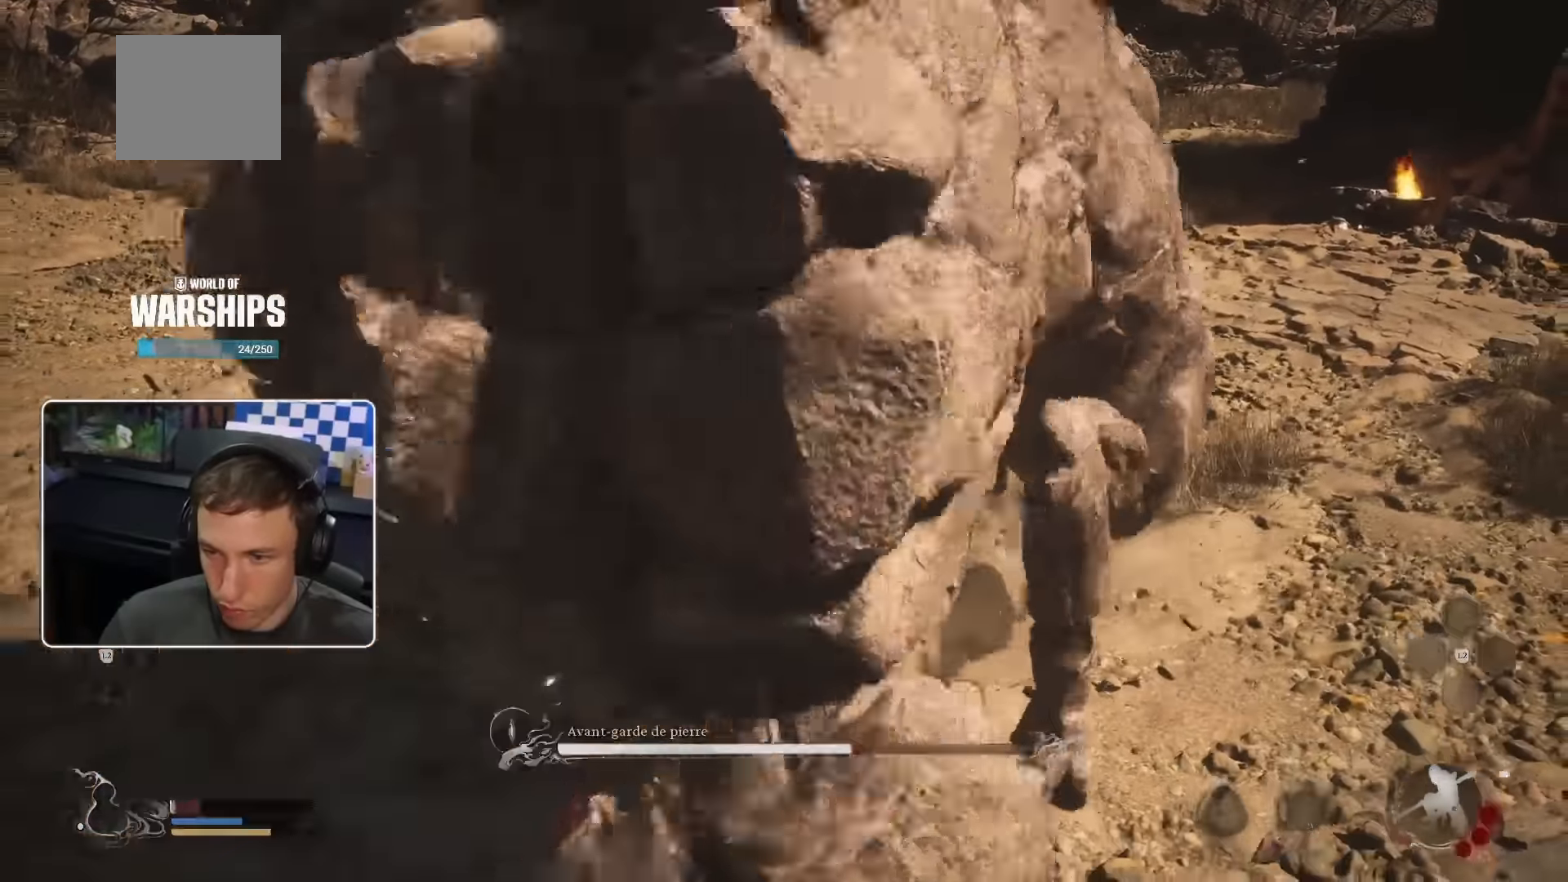
{"buttons": [], "left_stick": "center", "right_stick": "center", "events": [[33, "CIRCLE", "up"], [100, "L2", "down"], [233, "L2", "up"], [484, "left_stick", "center"]]}
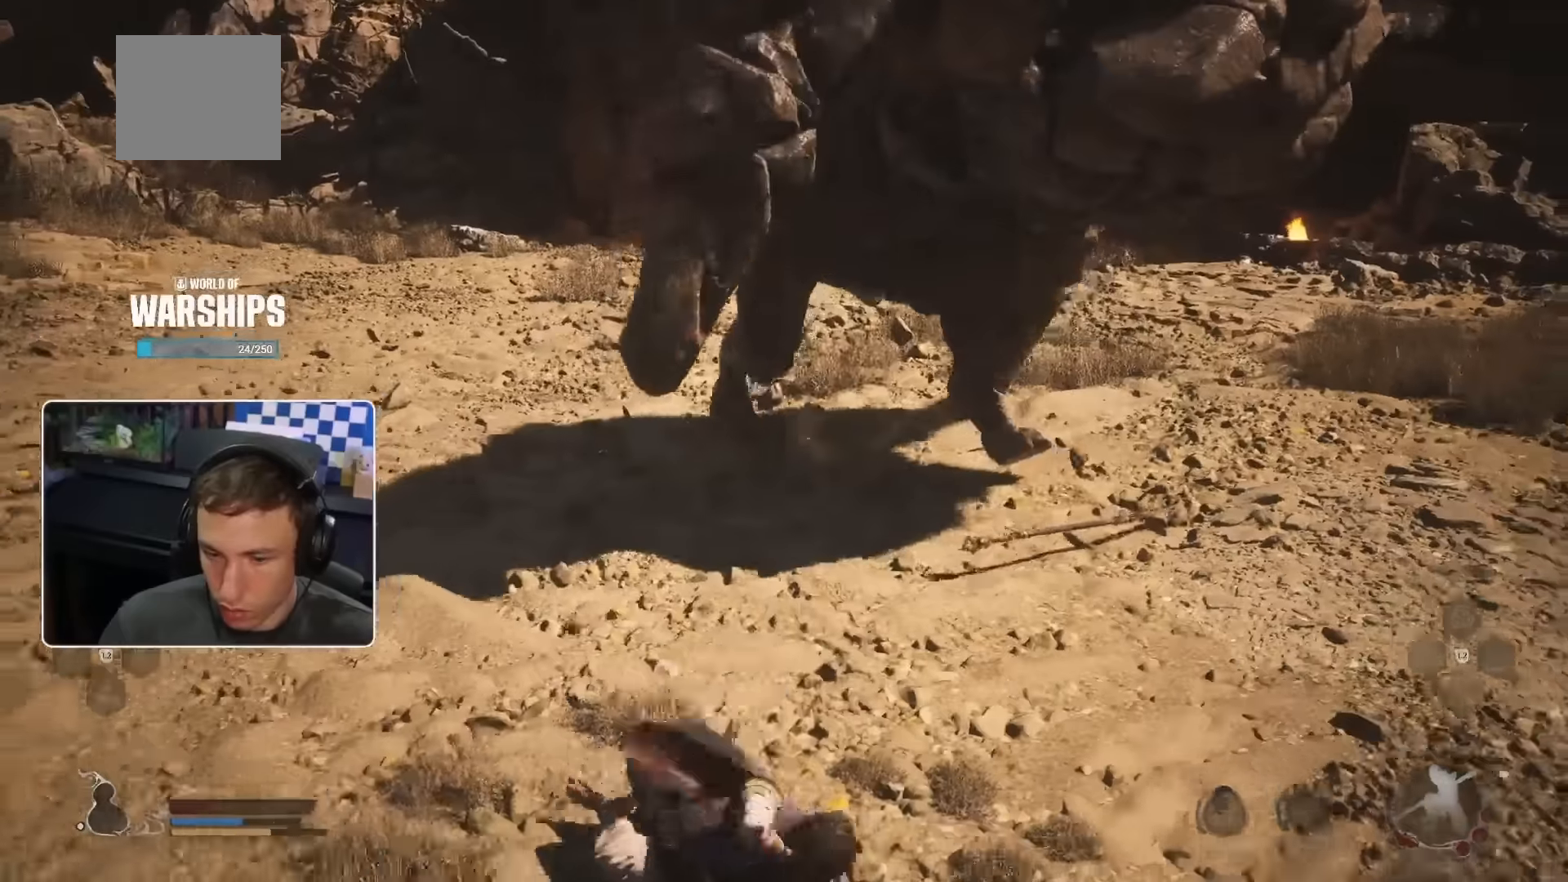
{"buttons": [], "left_stick": "down-right", "right_stick": "center", "events": [[150, "left_stick", "down-right"], [284, "CIRCLE", "down"], [384, "CIRCLE", "up"]]}
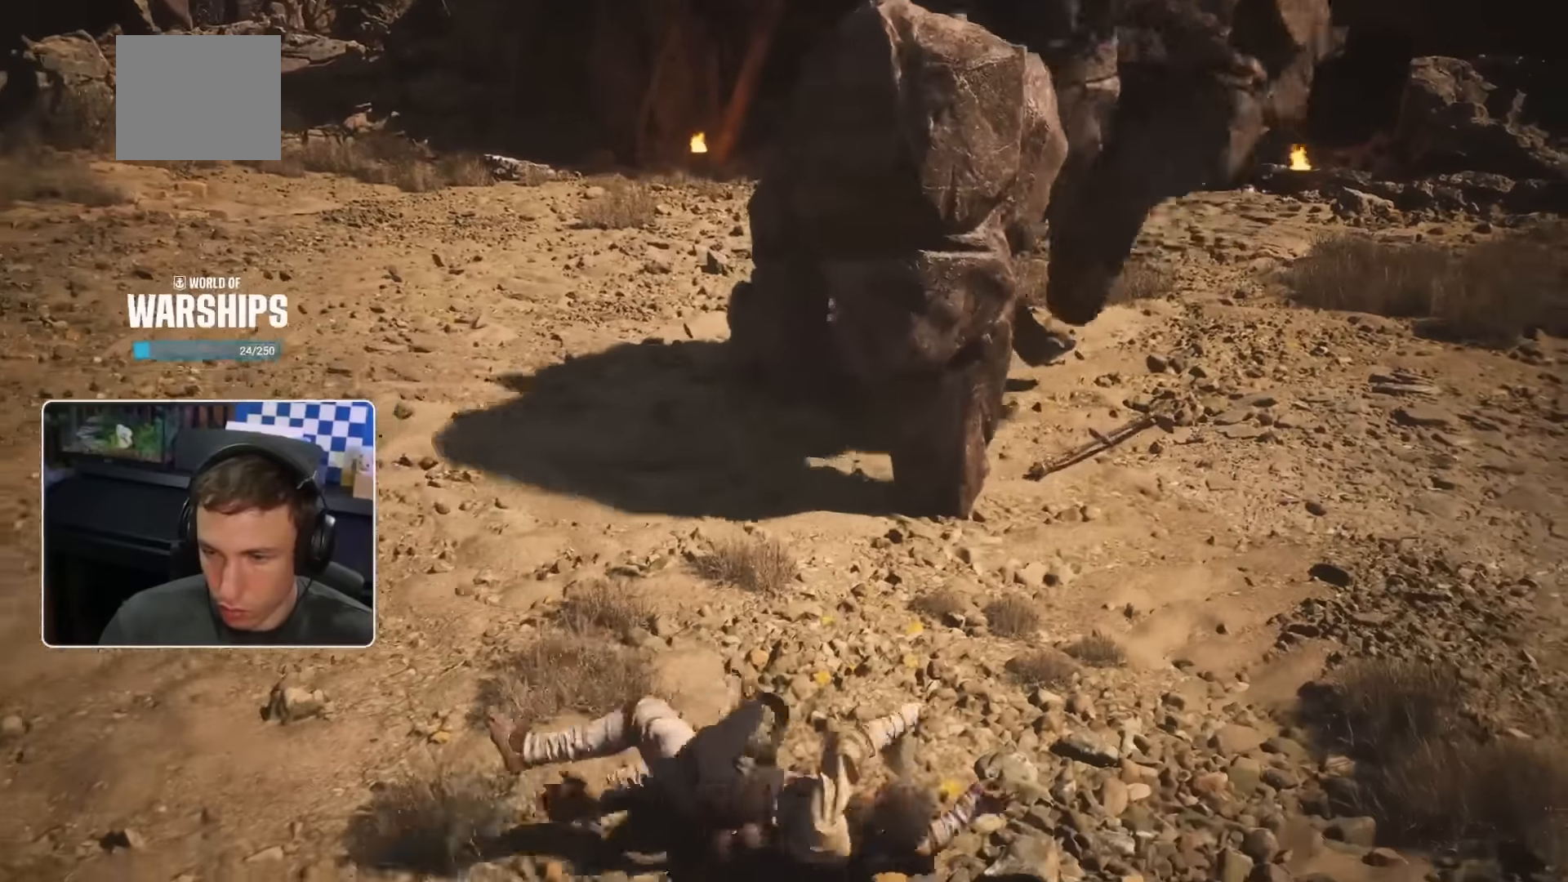
{"buttons": ["R2"], "left_stick": "center", "right_stick": "center", "events": [[134, "R2", "down"], [234, "R2", "up"], [417, "left_stick", "center"], [450, "R2", "down"]]}
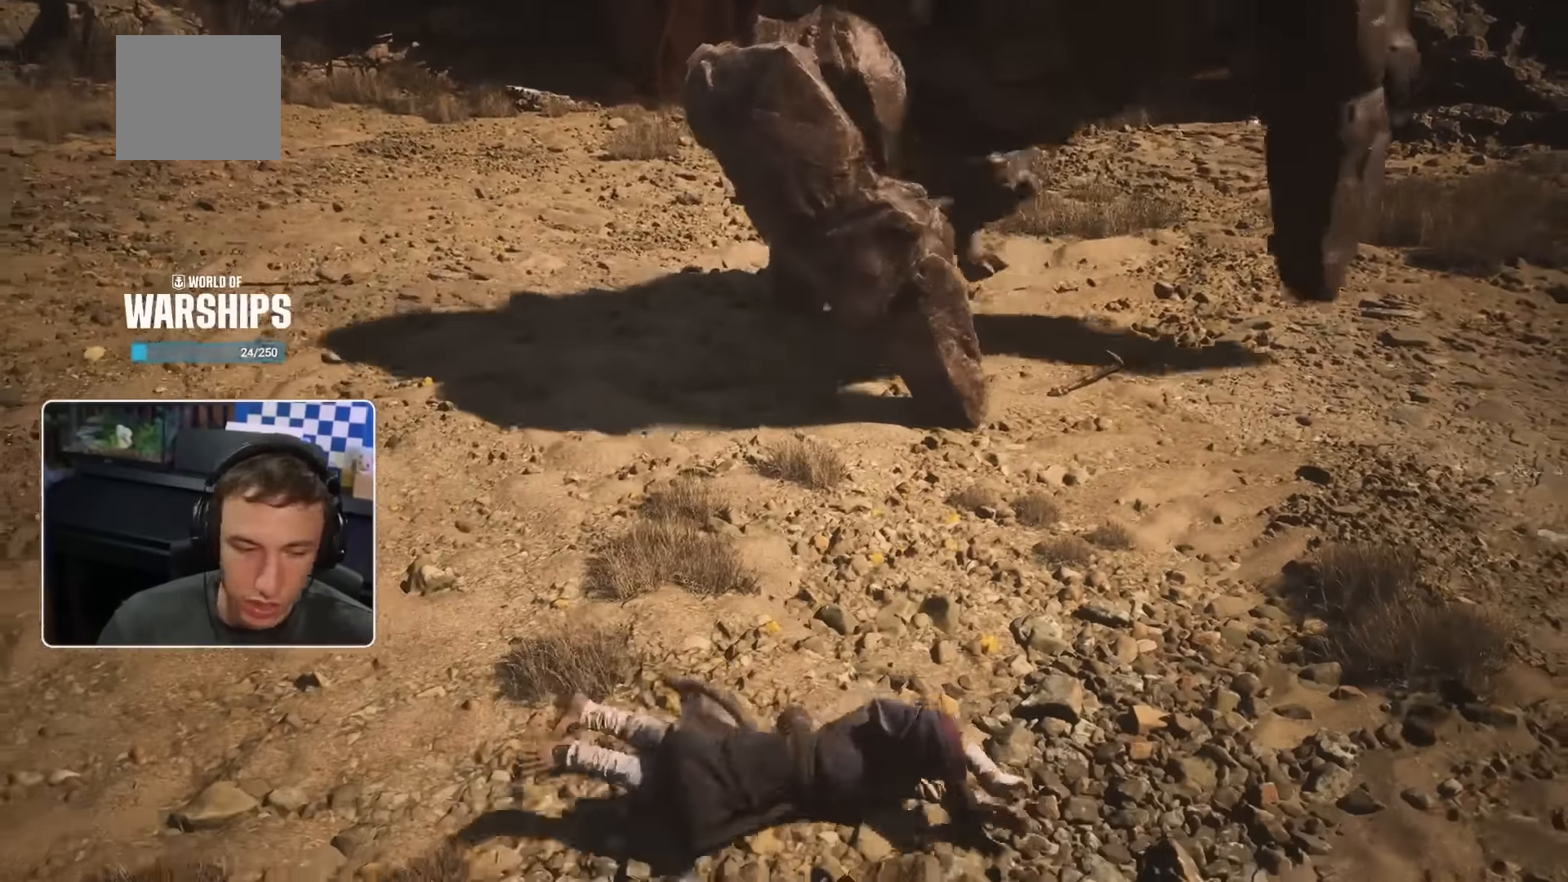
{"buttons": [], "left_stick": "center", "right_stick": "center", "events": [[17, "R2", "up"], [134, "R2", "down"], [184, "R2", "up"]]}
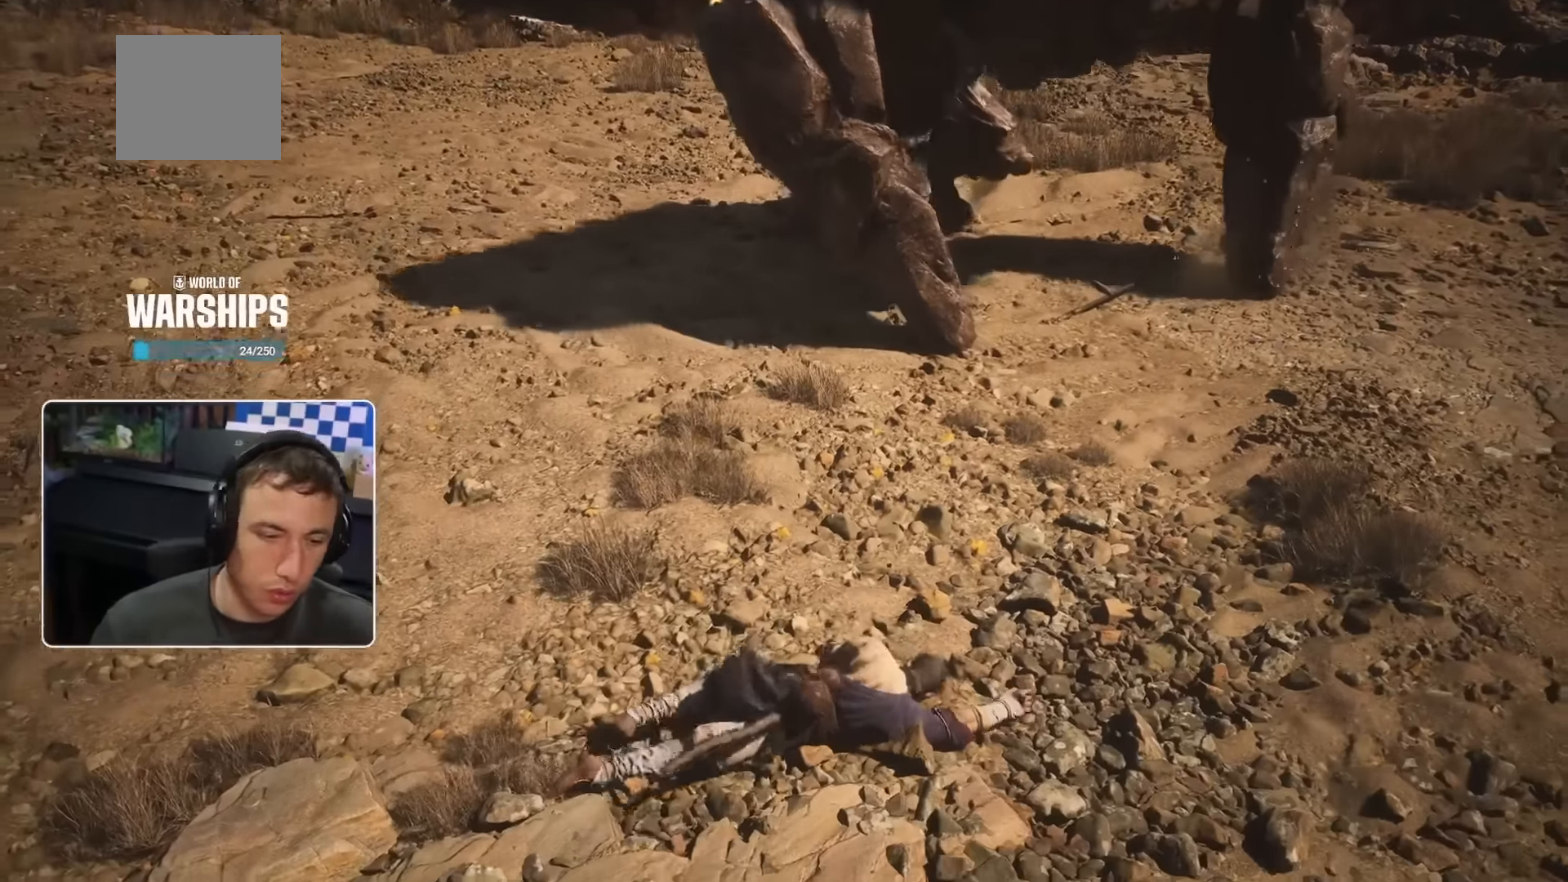
{"buttons": ["R2"], "left_stick": "center", "right_stick": "center", "events": [[100, "R2", "down"], [167, "R2", "up"], [467, "R2", "down"]]}
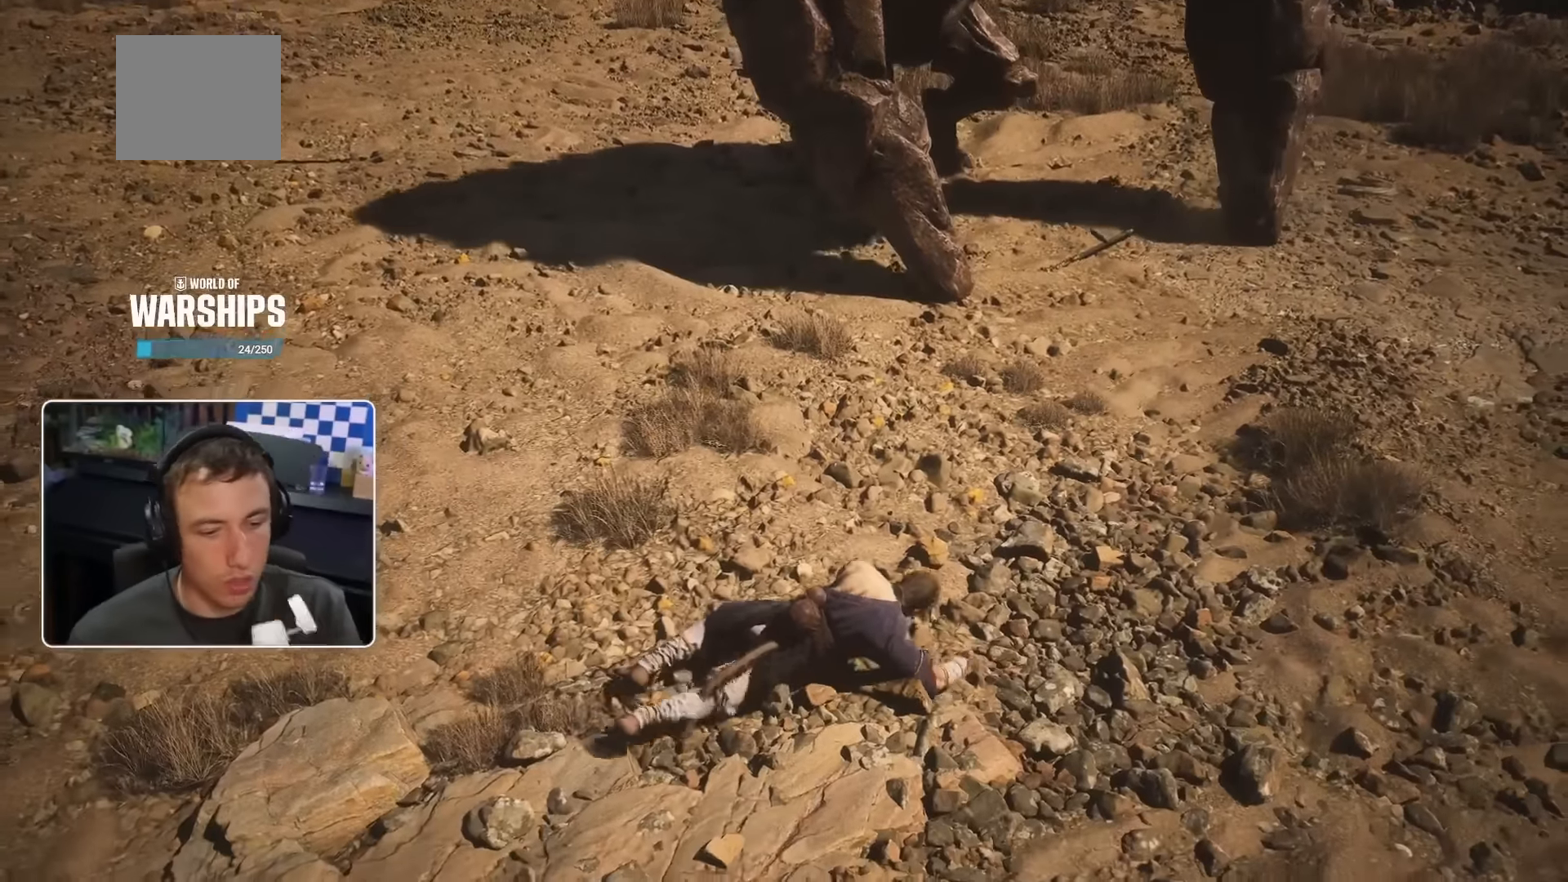
{"buttons": [], "left_stick": "center", "right_stick": "center", "events": [[34, "R2", "up"], [200, "R2", "down"], [300, "R2", "up"], [384, "R2", "down"], [500, "R2", "up"]]}
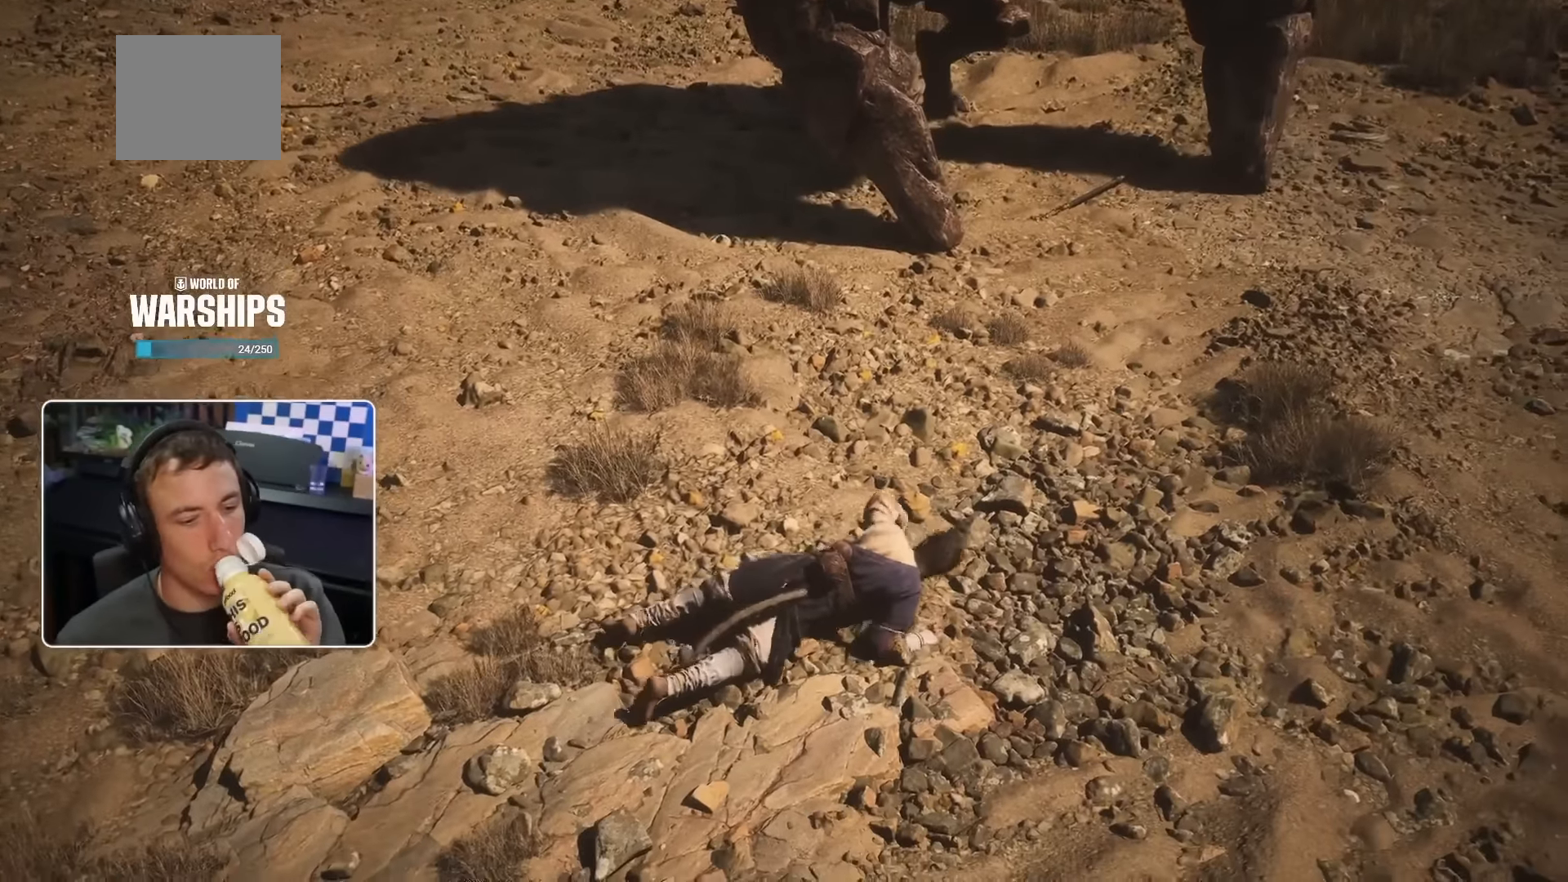
{"buttons": [], "left_stick": "center", "right_stick": "center", "events": [[17, "R2", "down"], [250, "R2", "up"], [367, "R2", "down"], [467, "R2", "up"]]}
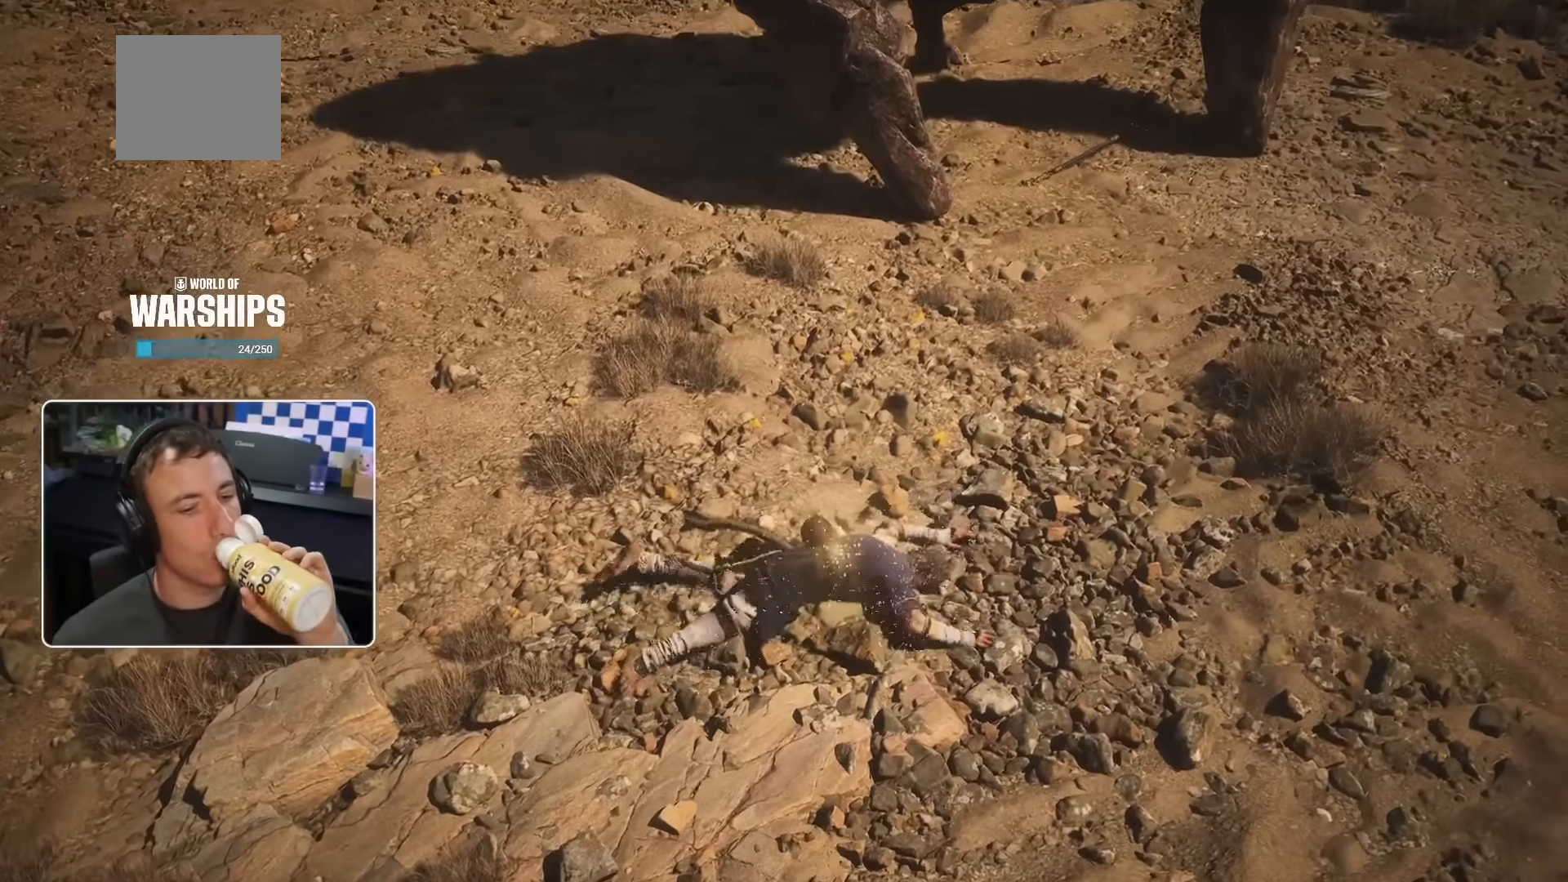
{"buttons": [], "left_stick": "center", "right_stick": "center", "events": [[34, "R2", "down"], [117, "R2", "up"]]}
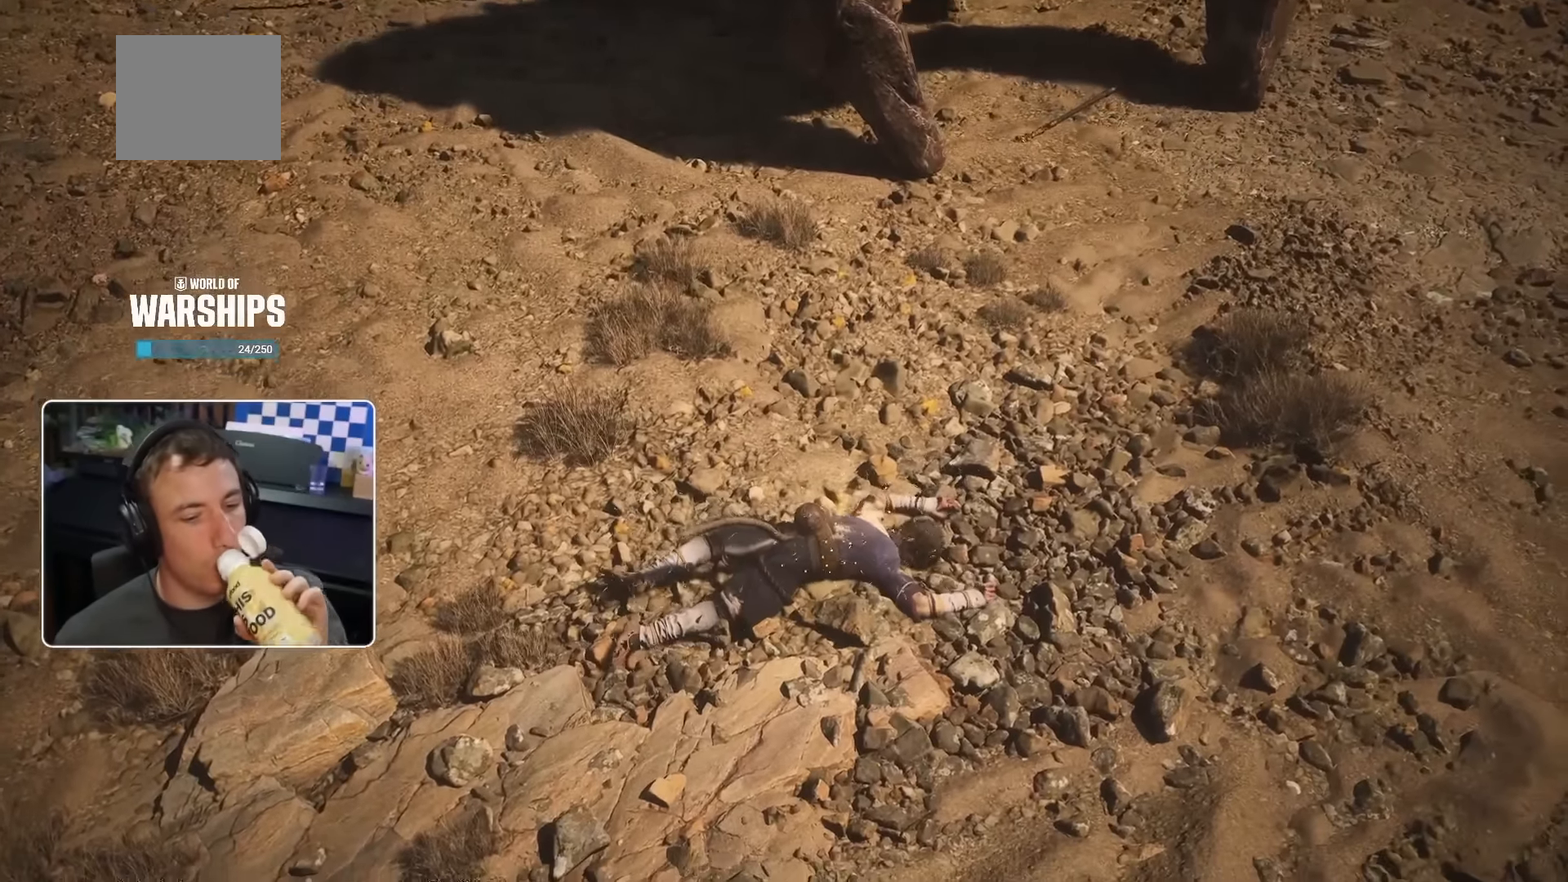
{"buttons": ["R2"], "left_stick": "center", "right_stick": "center", "events": [[67, "R2", "down"], [134, "R2", "up"], [417, "R2", "down"]]}
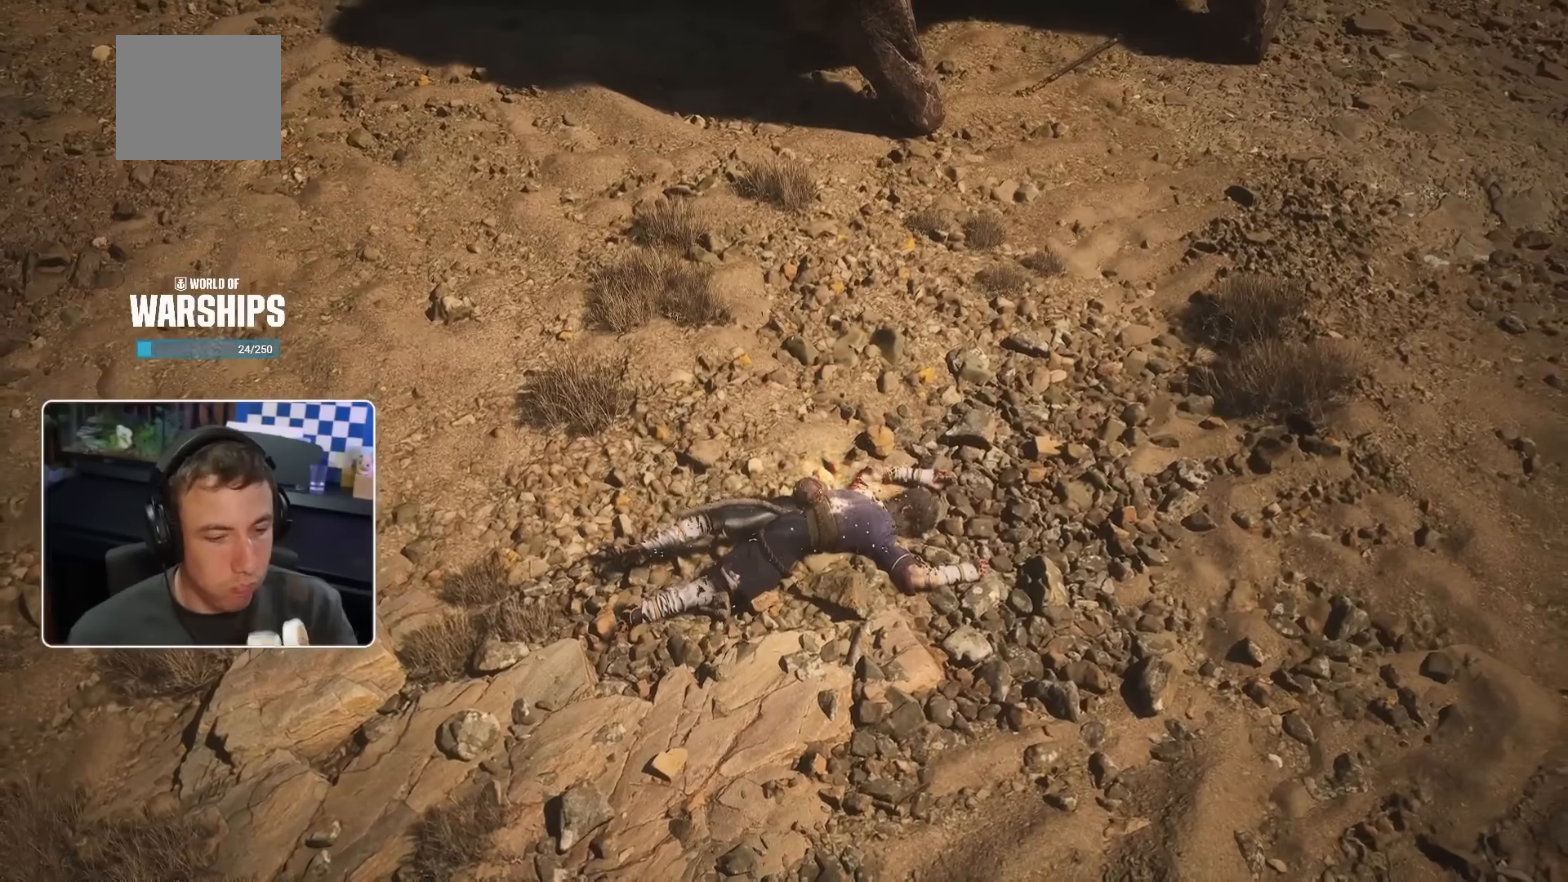
{"buttons": [], "left_stick": "center", "right_stick": "center", "events": [[17, "R2", "up"], [150, "R2", "down"], [217, "R2", "up"]]}
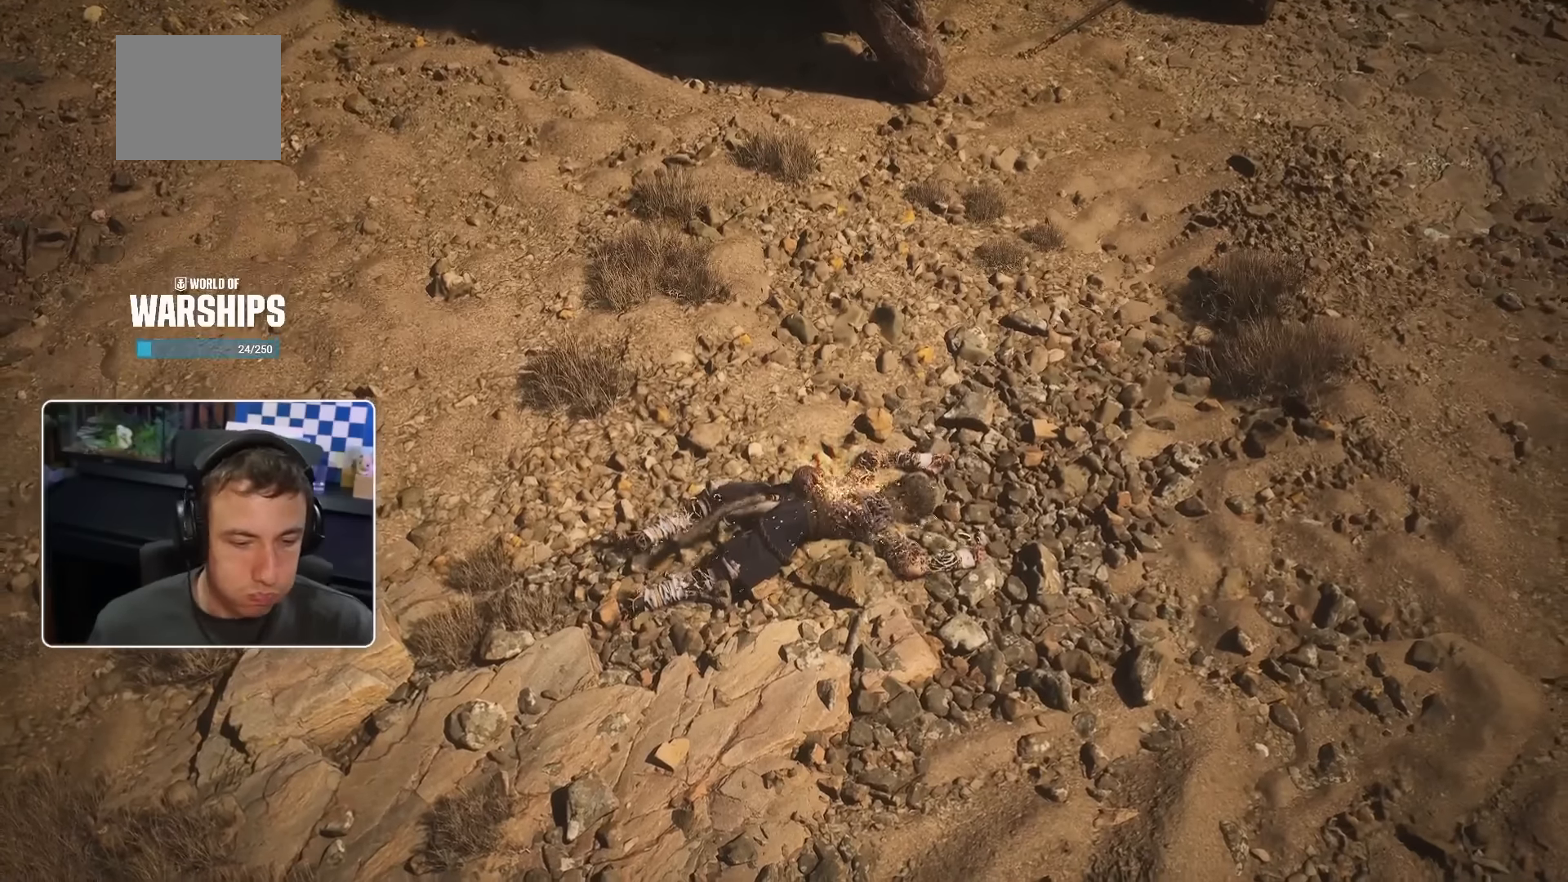
{"buttons": ["R2"], "left_stick": "center", "right_stick": "center", "events": [[150, "R2", "down"]]}
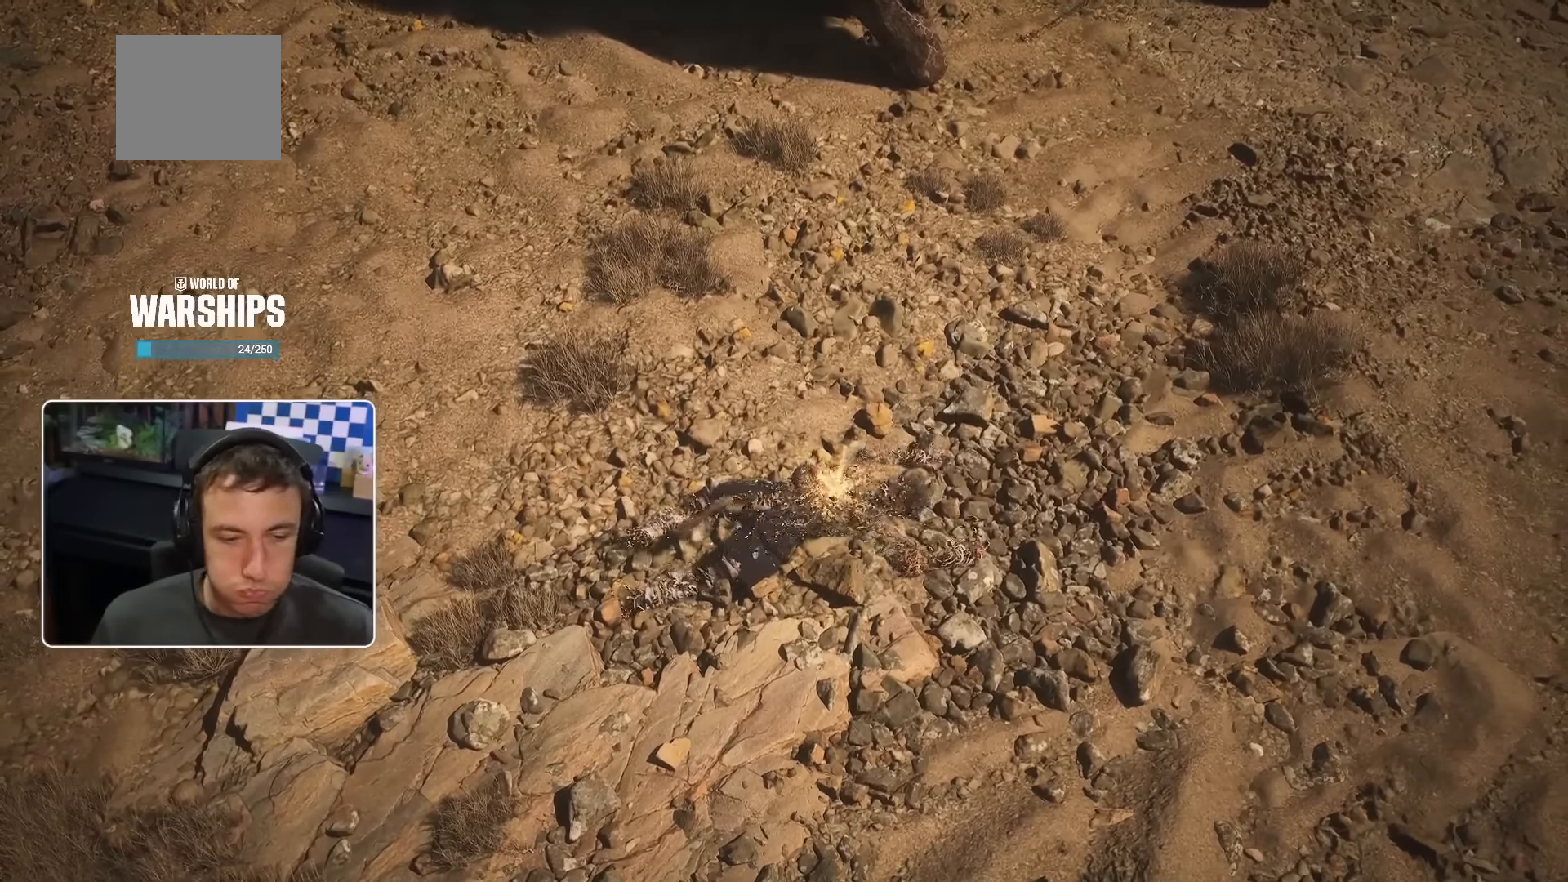
{"buttons": [], "left_stick": "center", "right_stick": "center", "events": [[167, "R2", "up"]]}
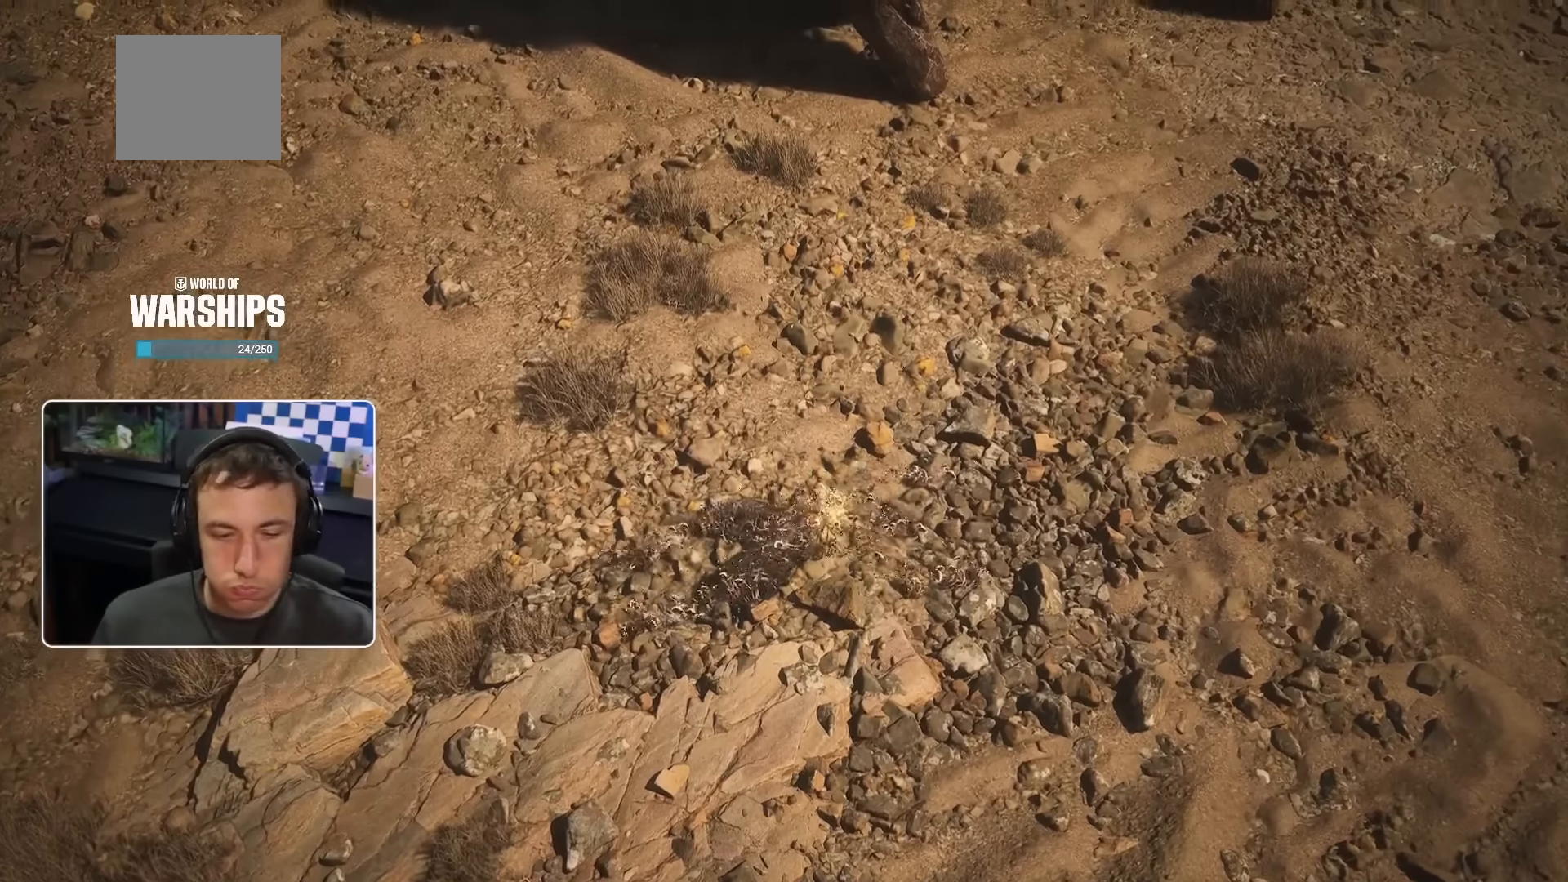
{"buttons": ["CROSS"], "left_stick": "center", "right_stick": "center", "events": [[84, "R2", "down"], [300, "R2", "up"], [484, "CROSS", "down"]]}
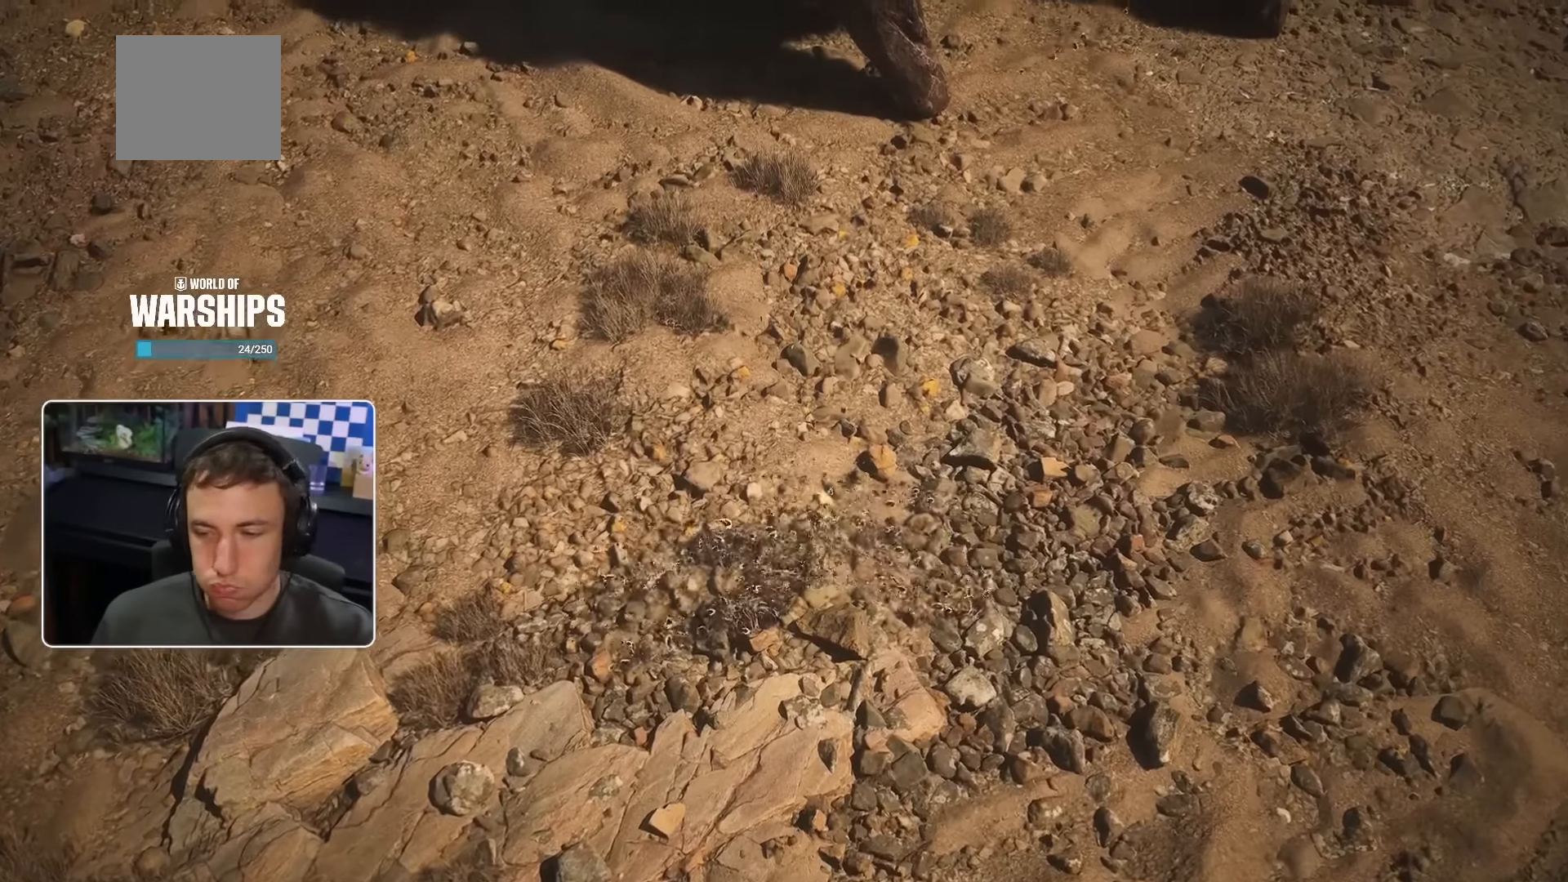
{"buttons": [], "left_stick": "center", "right_stick": "center", "events": [[50, "CROSS", "up"], [250, "R2", "down"], [367, "R2", "up"], [417, "R2", "down"], [484, "R2", "up"]]}
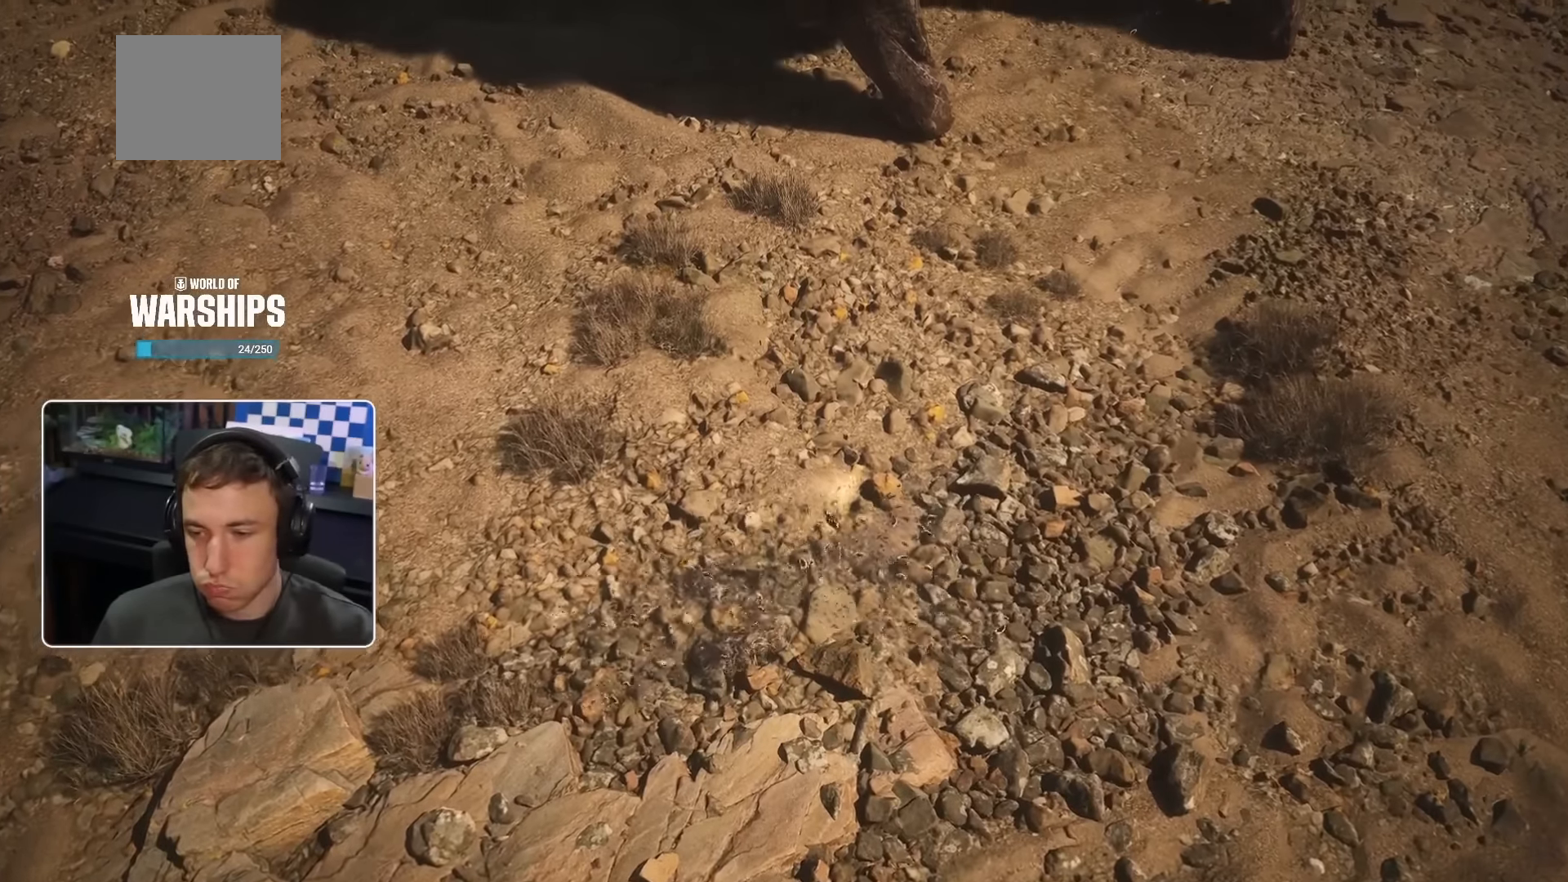
{"buttons": ["R2"], "left_stick": "center", "right_stick": "center", "events": [[50, "R2", "down"], [384, "R2", "up"], [500, "R2", "down"]]}
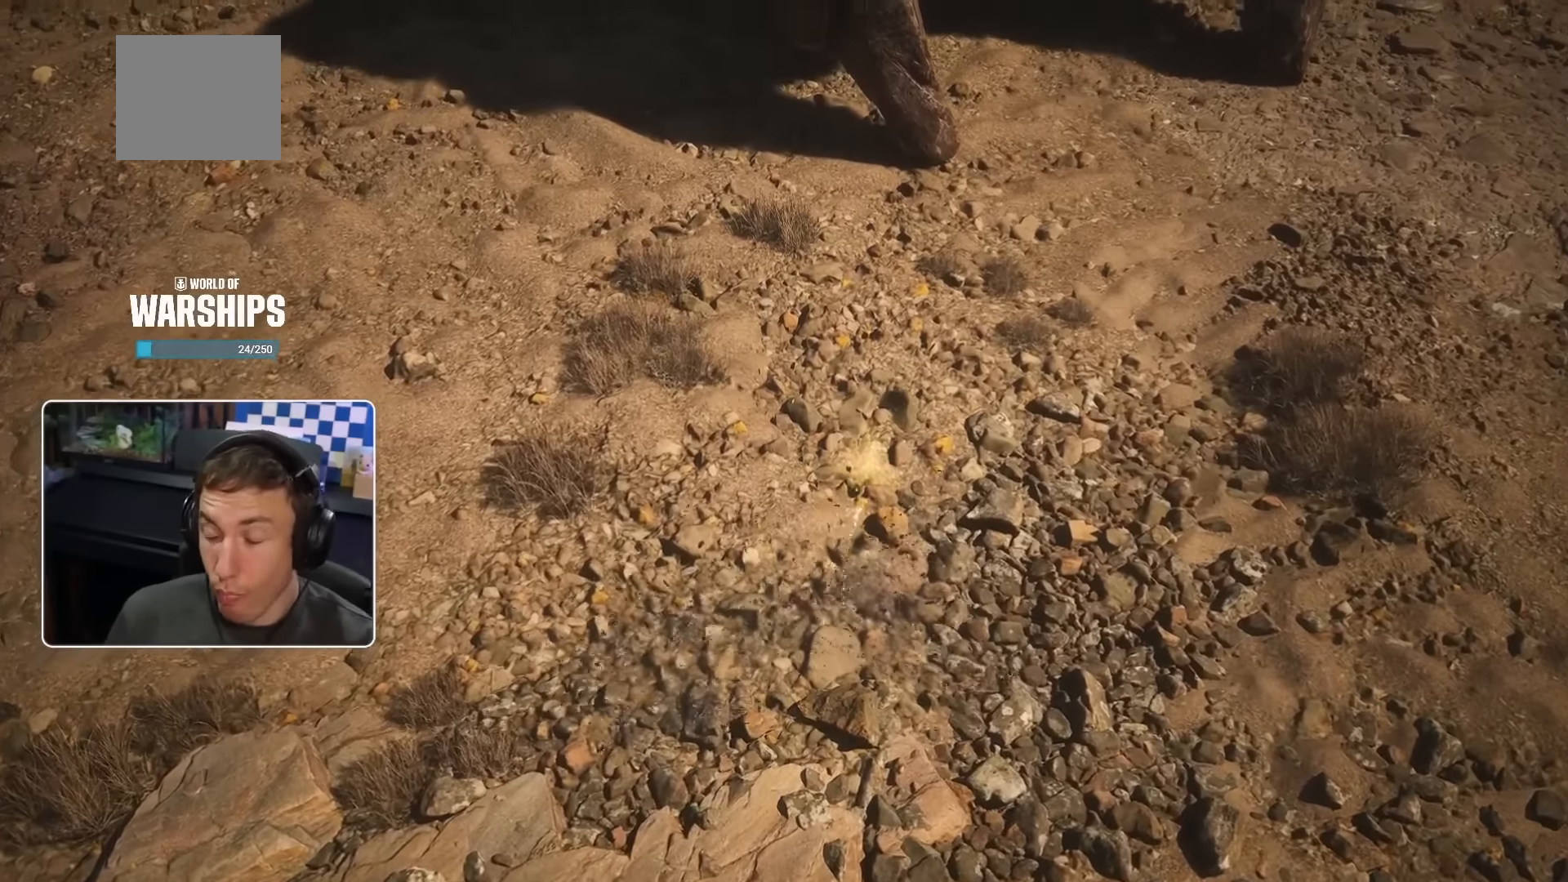
{"buttons": [], "left_stick": "center", "right_stick": "center", "events": [[67, "R2", "up"], [150, "R2", "down"], [284, "R2", "up"], [434, "R2", "down"], [500, "R2", "up"]]}